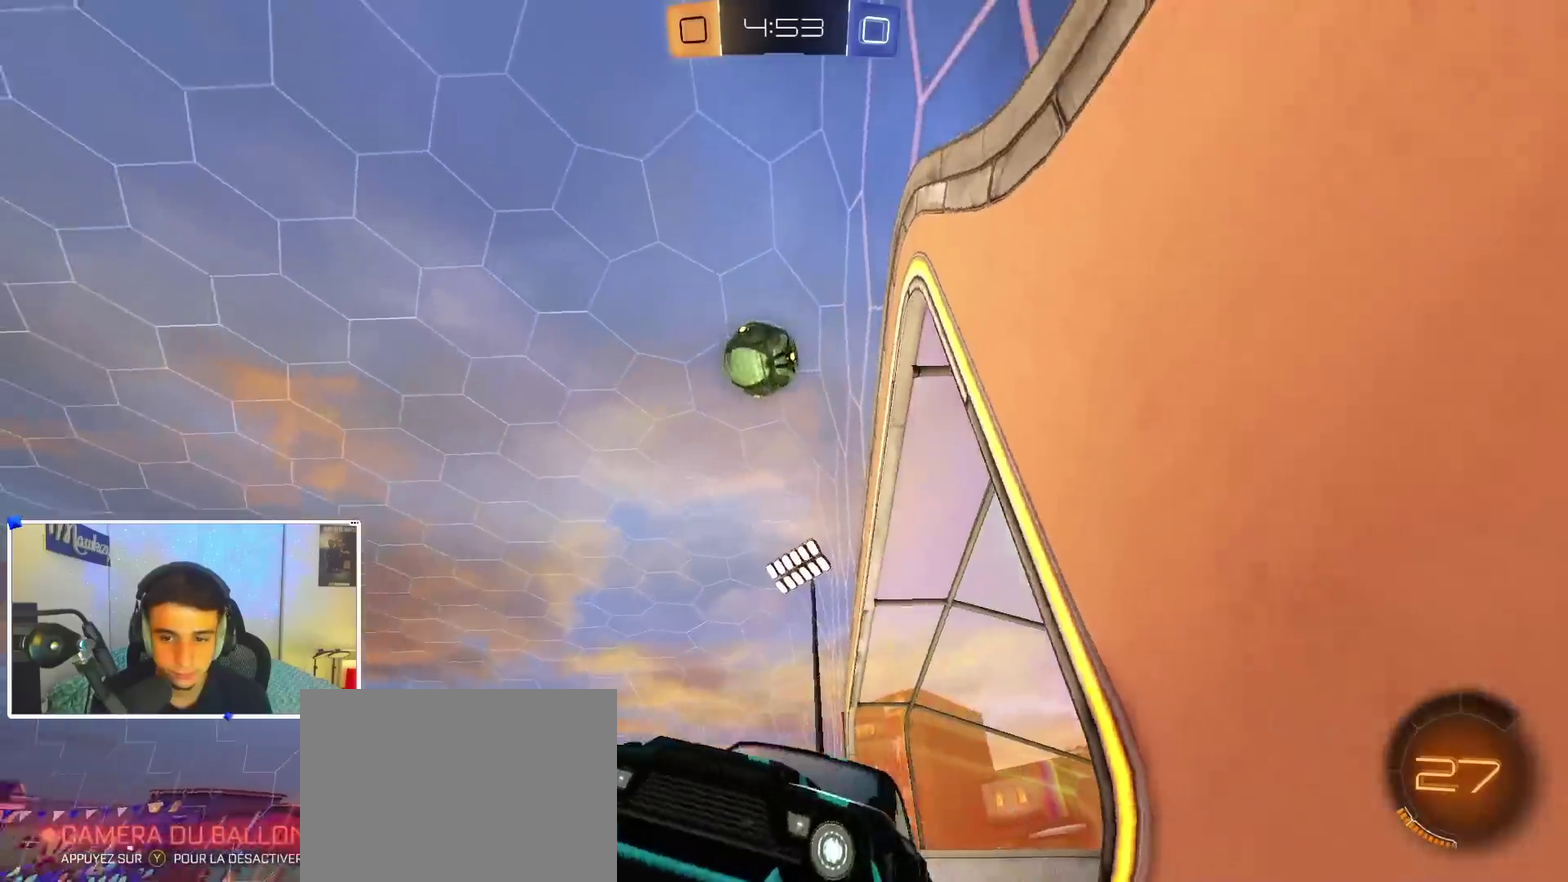
Gameplay with a controller (Xbox layout); each line is a JSON object with the inputs held at the frame after it (dt_ms = milliseconds from this image to that frame). "events" lists button and stick changes between this image and that frame as [ms after this image, input, new state], when the widget could be followed in between. Not read: R2.
{"dt_ms": 300, "buttons": [], "left_stick": "left", "right_stick": "center", "events": [[167, "X", "down"], [233, "X", "up"]]}
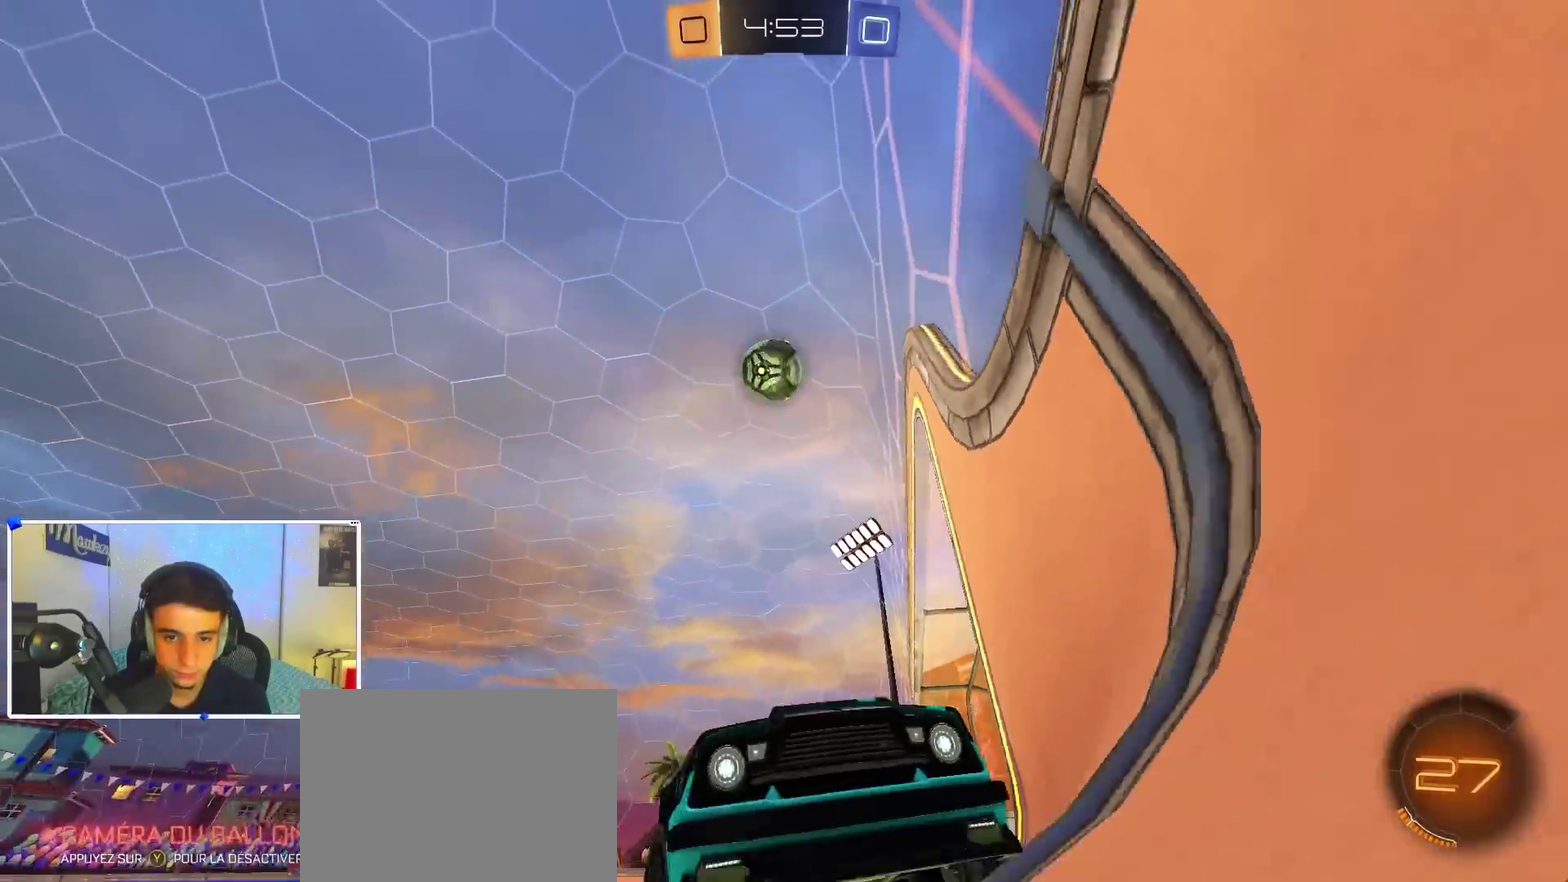
{"dt_ms": 600, "buttons": [], "left_stick": "left", "right_stick": "center", "events": [[133, "X", "down"], [217, "X", "up"], [300, "X", "down"], [433, "X", "up"]]}
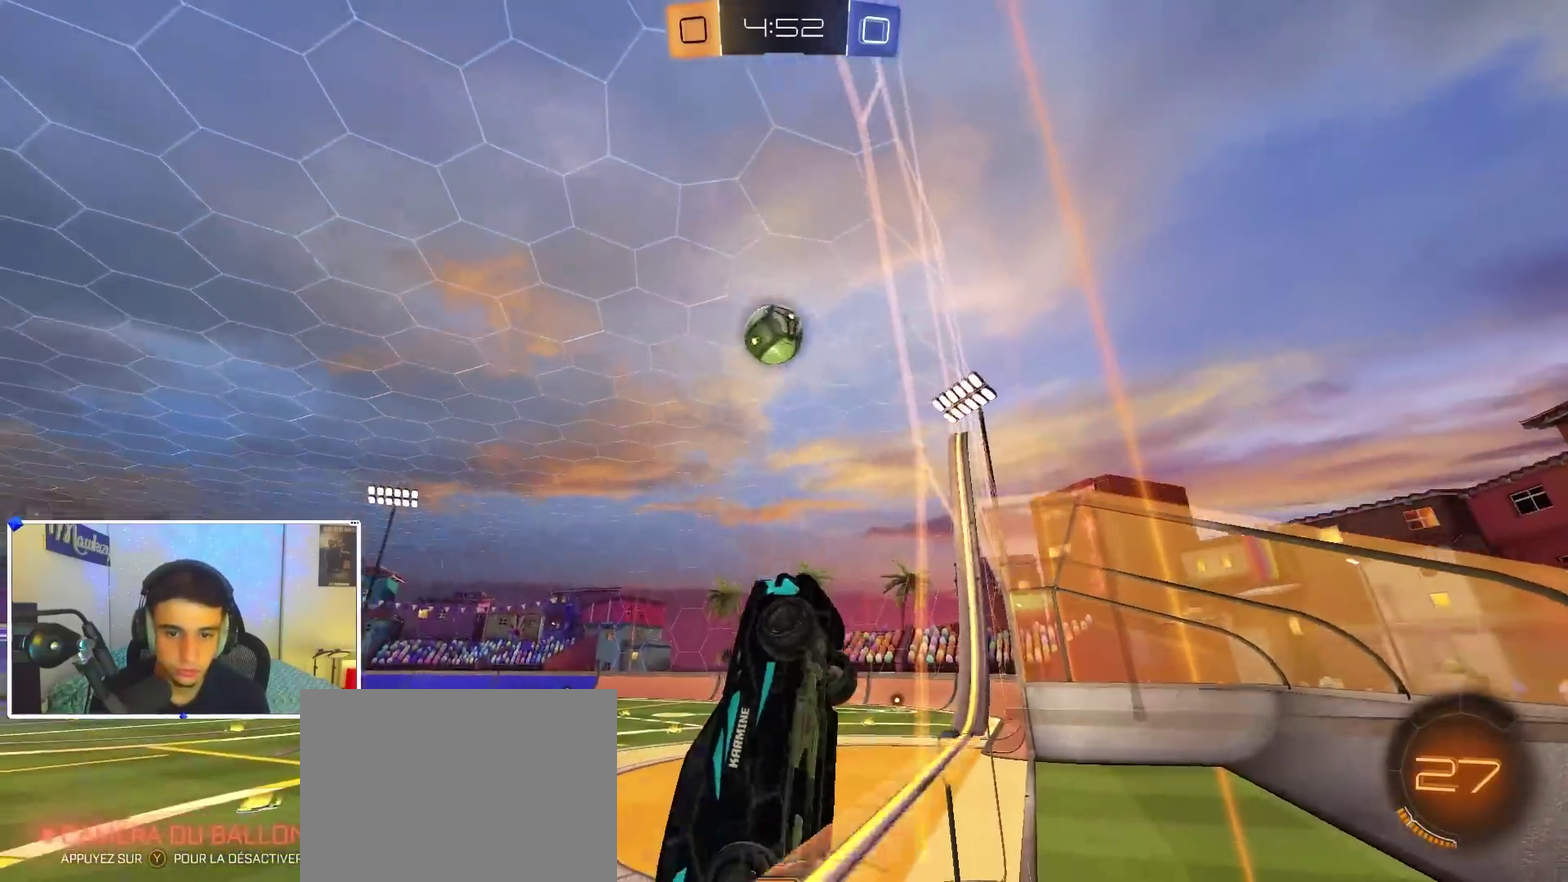
{"dt_ms": 400, "buttons": [], "left_stick": "left", "right_stick": "center", "events": [[200, "X", "down"], [250, "X", "up"]]}
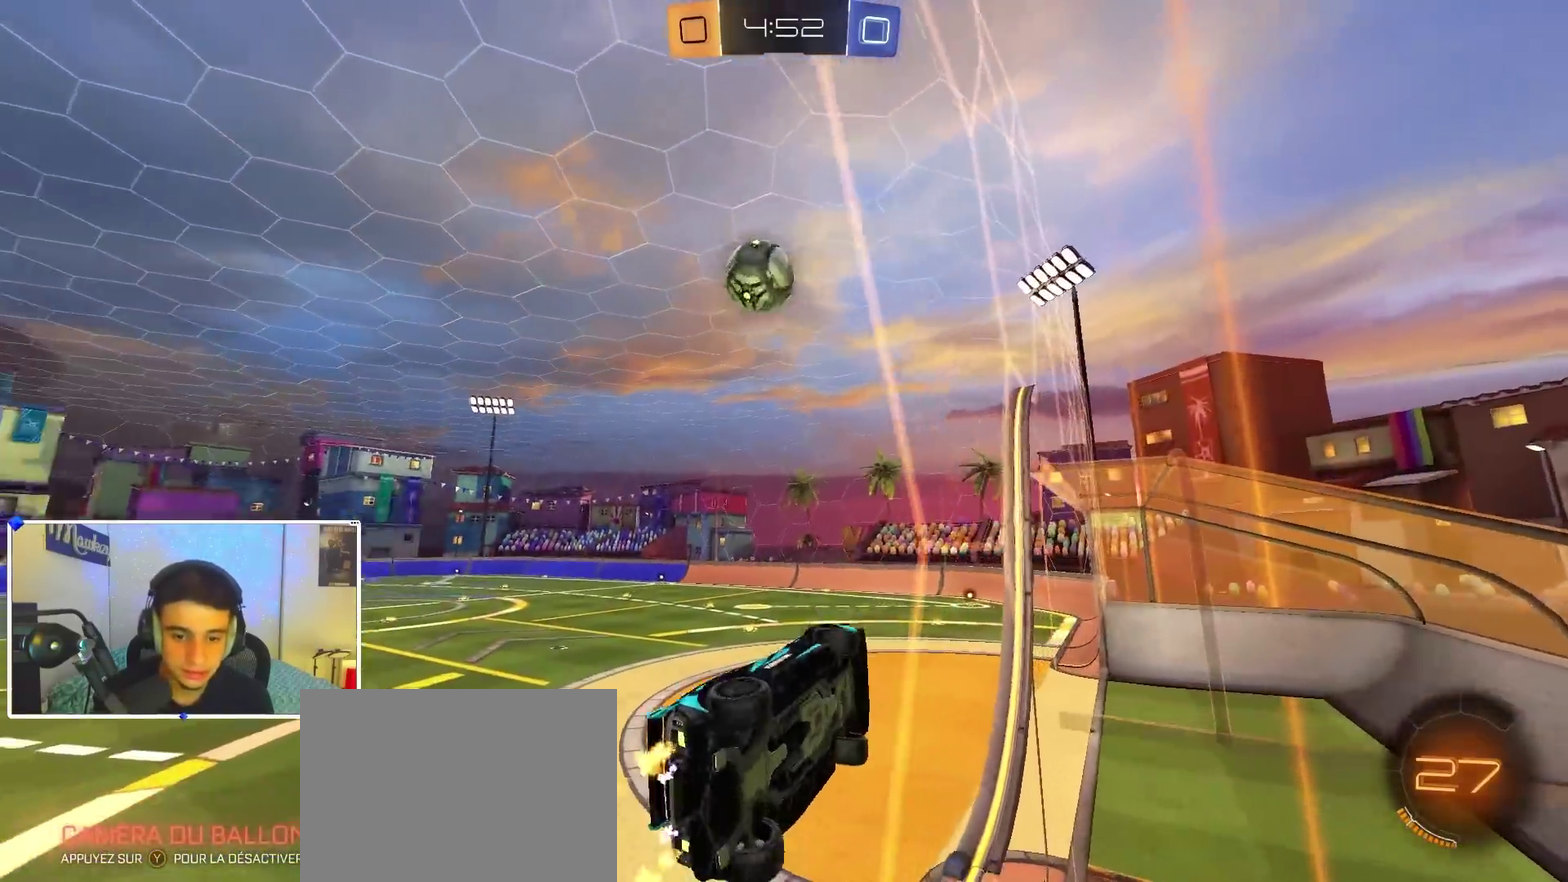
{"dt_ms": 500, "buttons": [], "left_stick": "left", "right_stick": "center", "events": []}
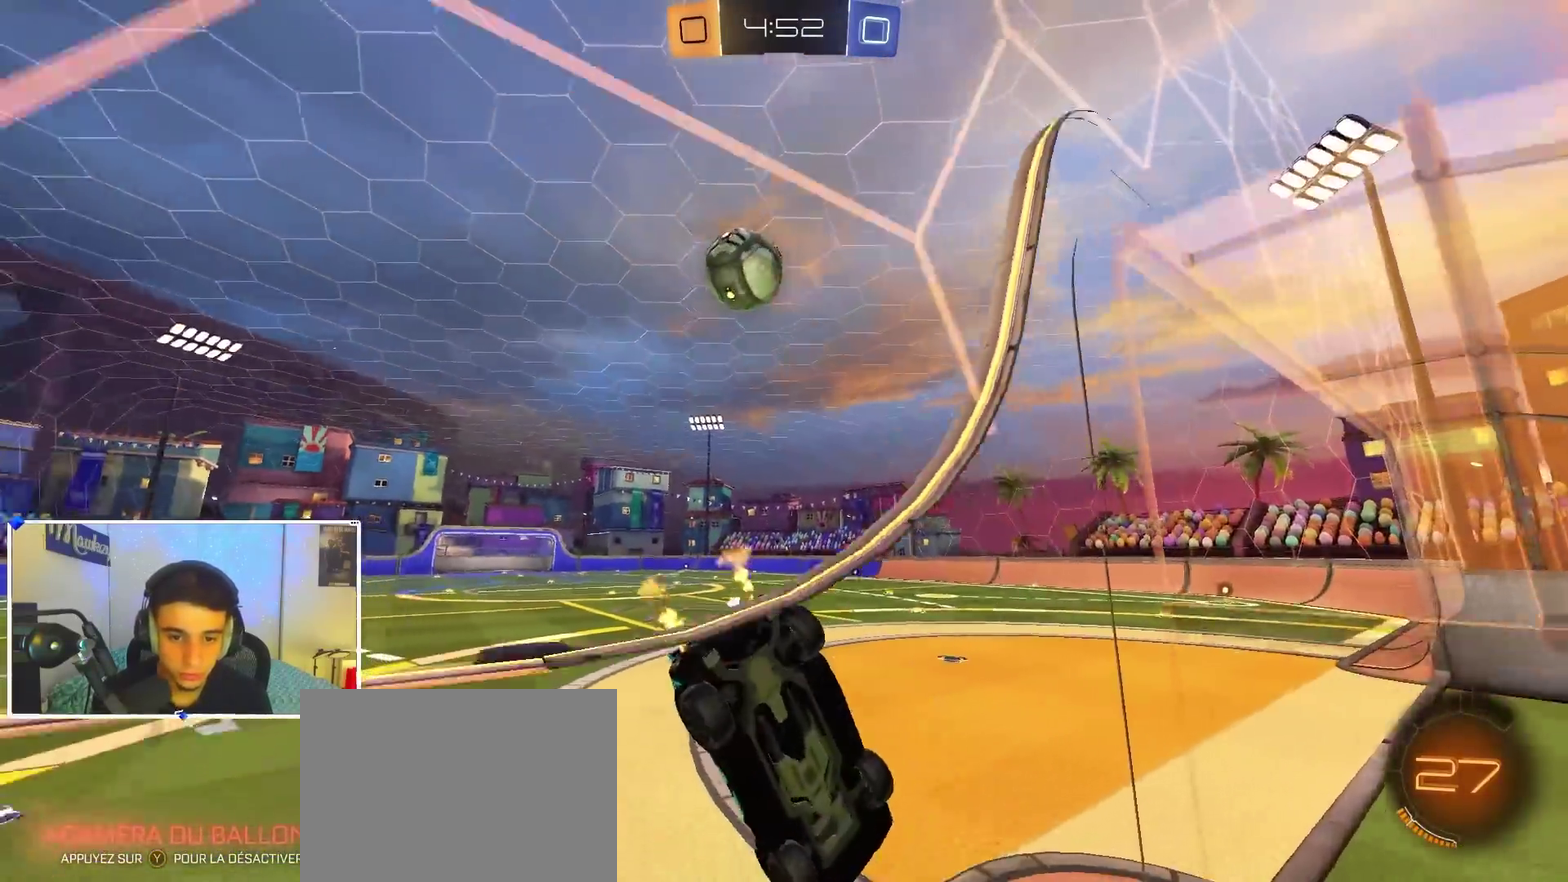
{"dt_ms": 500, "buttons": ["B"], "left_stick": "center", "right_stick": "center", "events": [[100, "left_stick", "center"], [350, "left_stick", "left"], [450, "left_stick", "center"], [467, "B", "down"]]}
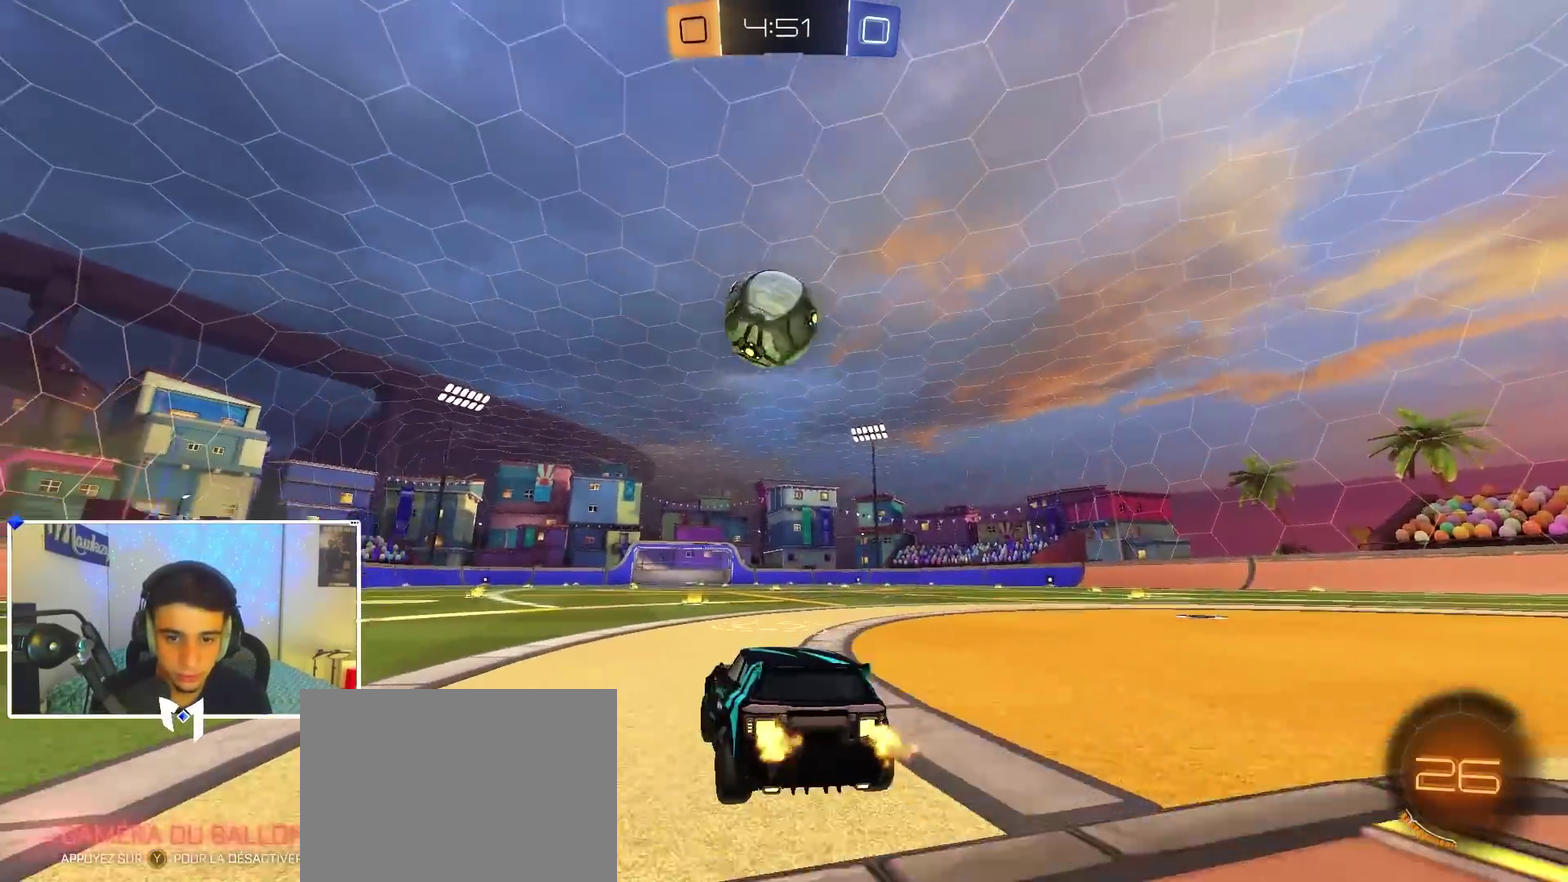
{"dt_ms": 400, "buttons": ["A", "B"], "left_stick": "up-right", "right_stick": "center", "events": [[100, "B", "up"], [183, "B", "down"], [367, "A", "down"], [367, "left_stick", "up-right"]]}
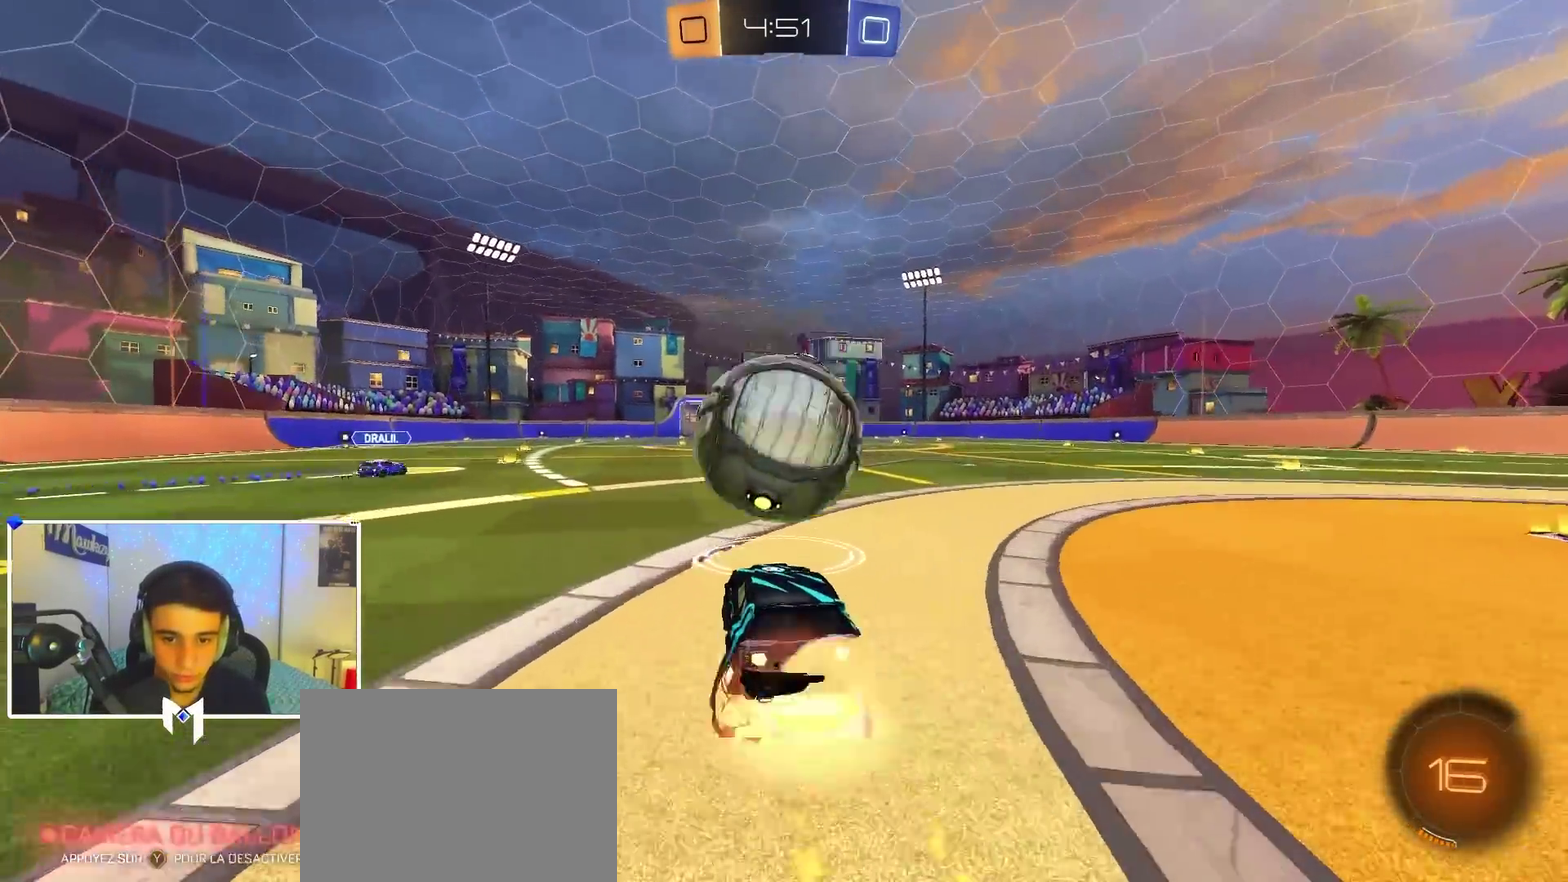
{"dt_ms": 600, "buttons": ["A", "B", "X"], "left_stick": "down-right", "right_stick": "center"}
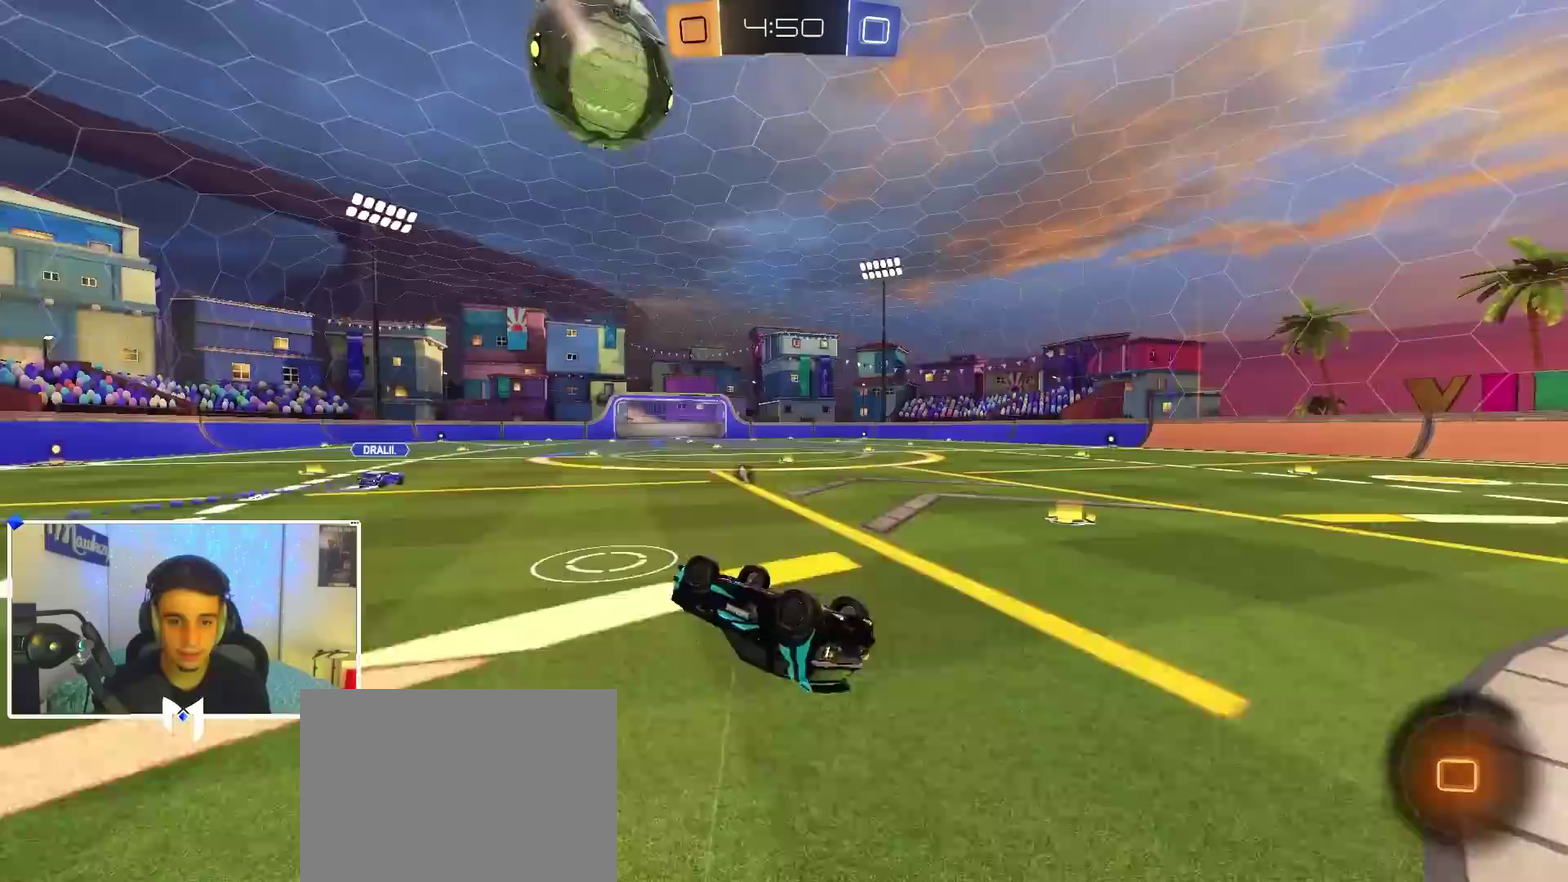
{"dt_ms": 300, "buttons": ["X"], "left_stick": "up-right", "right_stick": "center"}
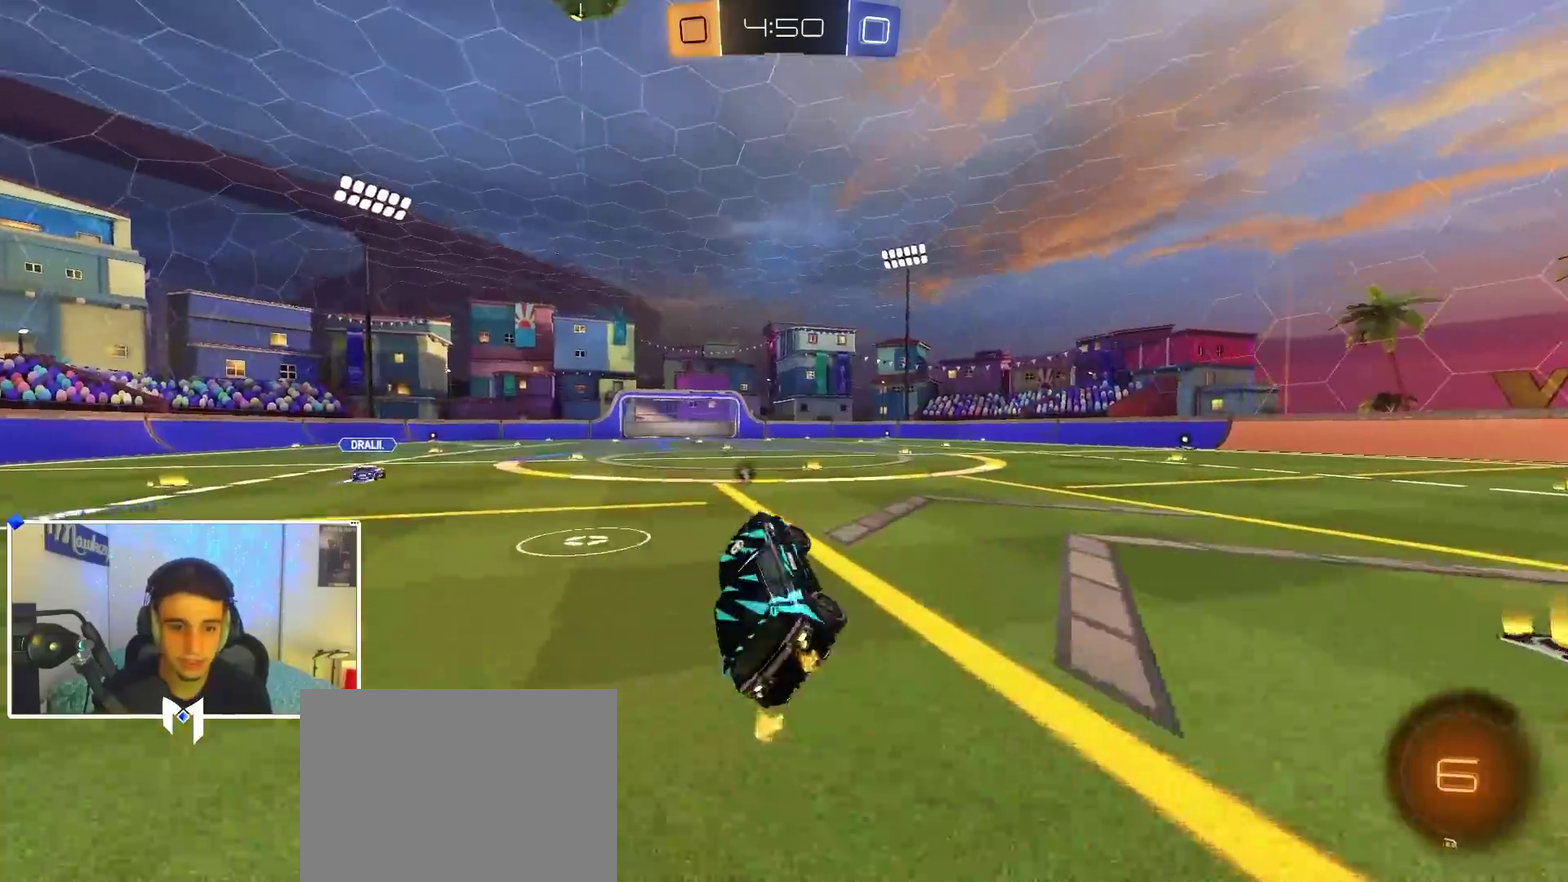
{"dt_ms": 700, "buttons": [], "left_stick": "center", "right_stick": "center", "events": [[117, "X", "up"], [167, "left_stick", "center"], [333, "A", "down"], [350, "left_stick", "up"], [617, "A", "up"], [650, "left_stick", "center"]]}
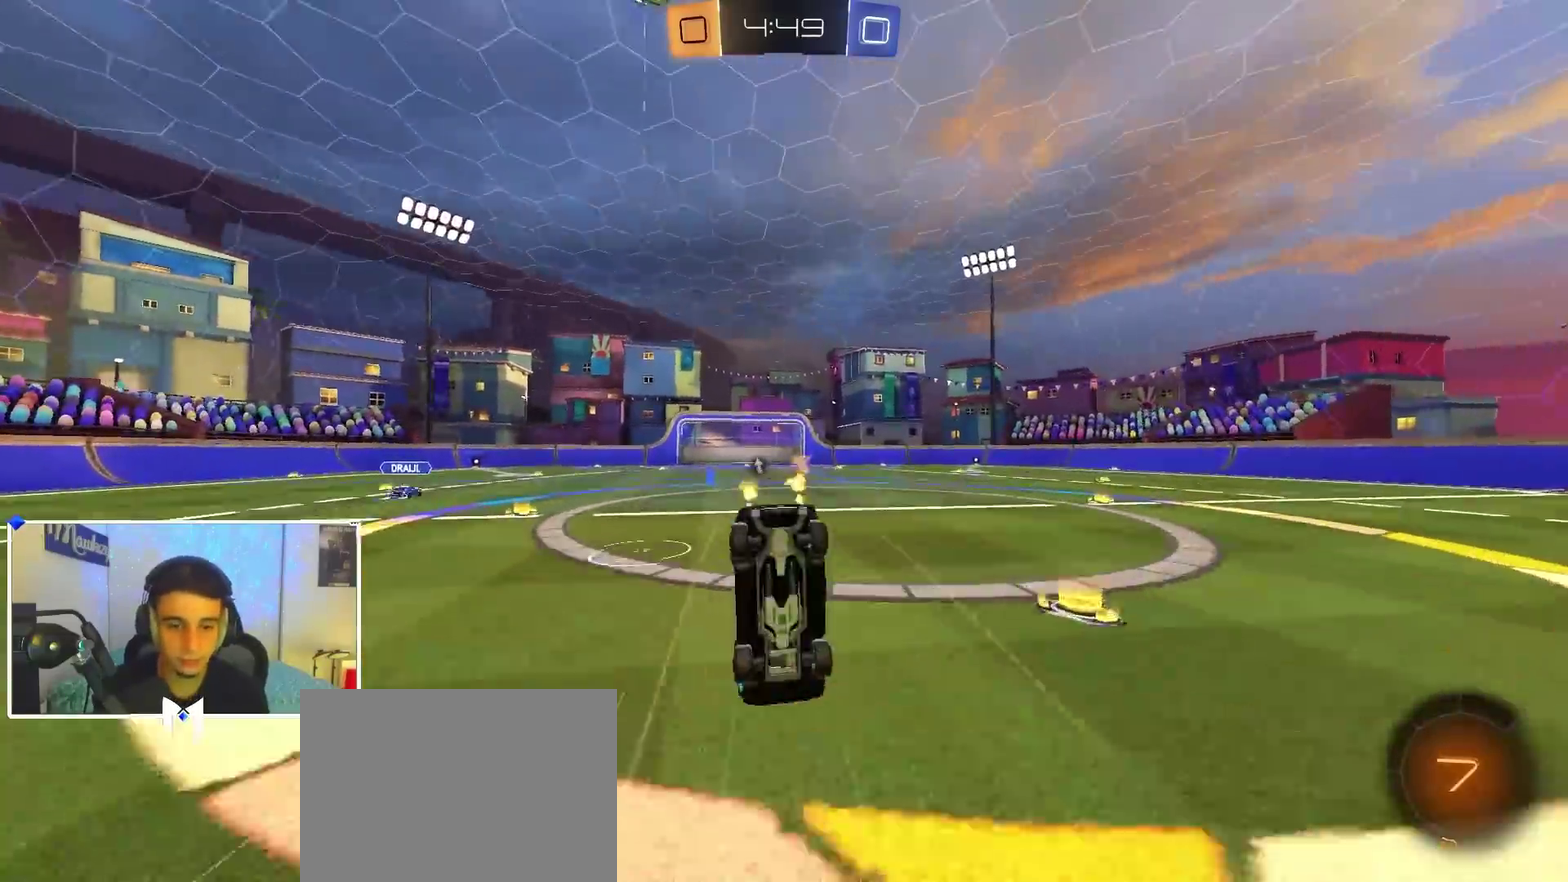
{"dt_ms": 400, "buttons": [], "left_stick": "center", "right_stick": "center", "events": []}
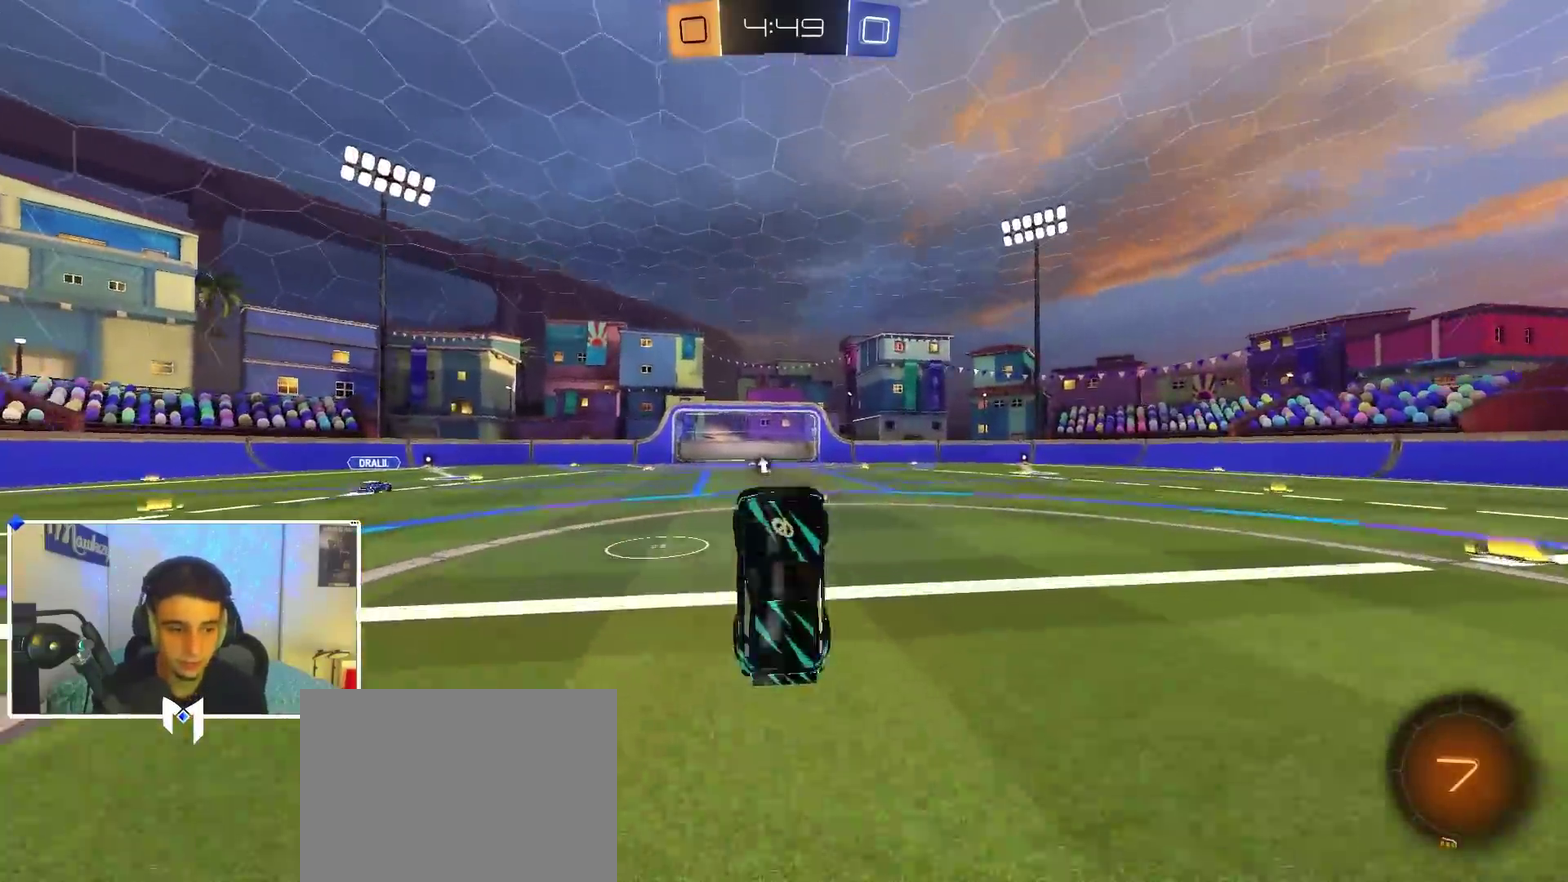
{"dt_ms": 600, "buttons": [], "left_stick": "center", "right_stick": "center", "events": [[233, "left_stick", "up-right"], [283, "left_stick", "center"]]}
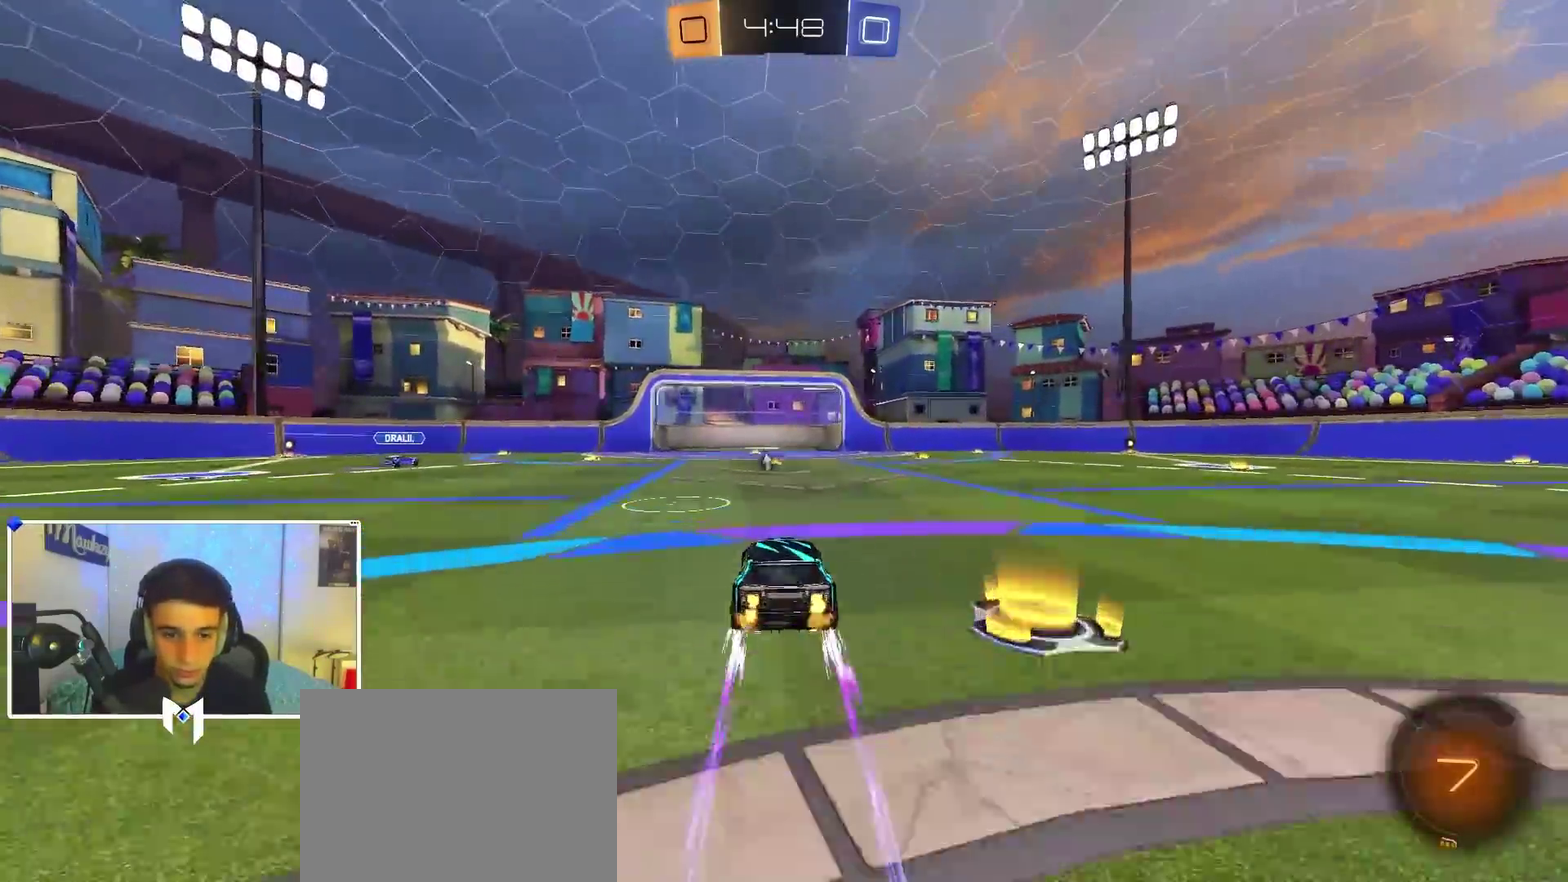
{"dt_ms": 500, "buttons": [], "left_stick": "center", "right_stick": "center", "events": []}
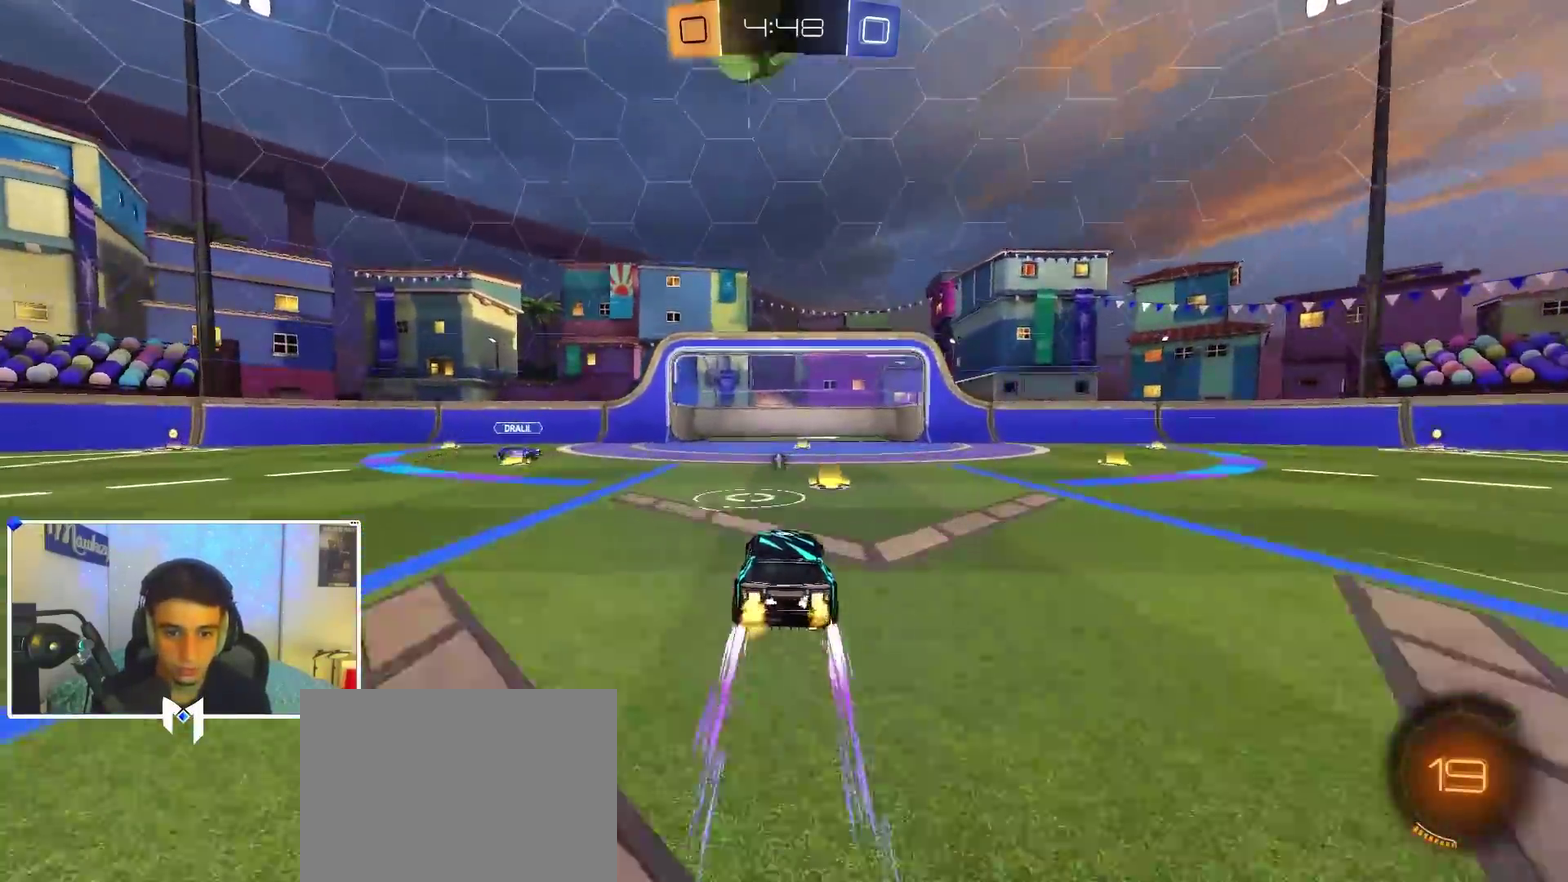
{"dt_ms": 500, "buttons": ["B"], "left_stick": "right", "right_stick": "center", "events": [[233, "left_stick", "right"], [417, "X", "down"], [467, "X", "up"], [483, "B", "down"]]}
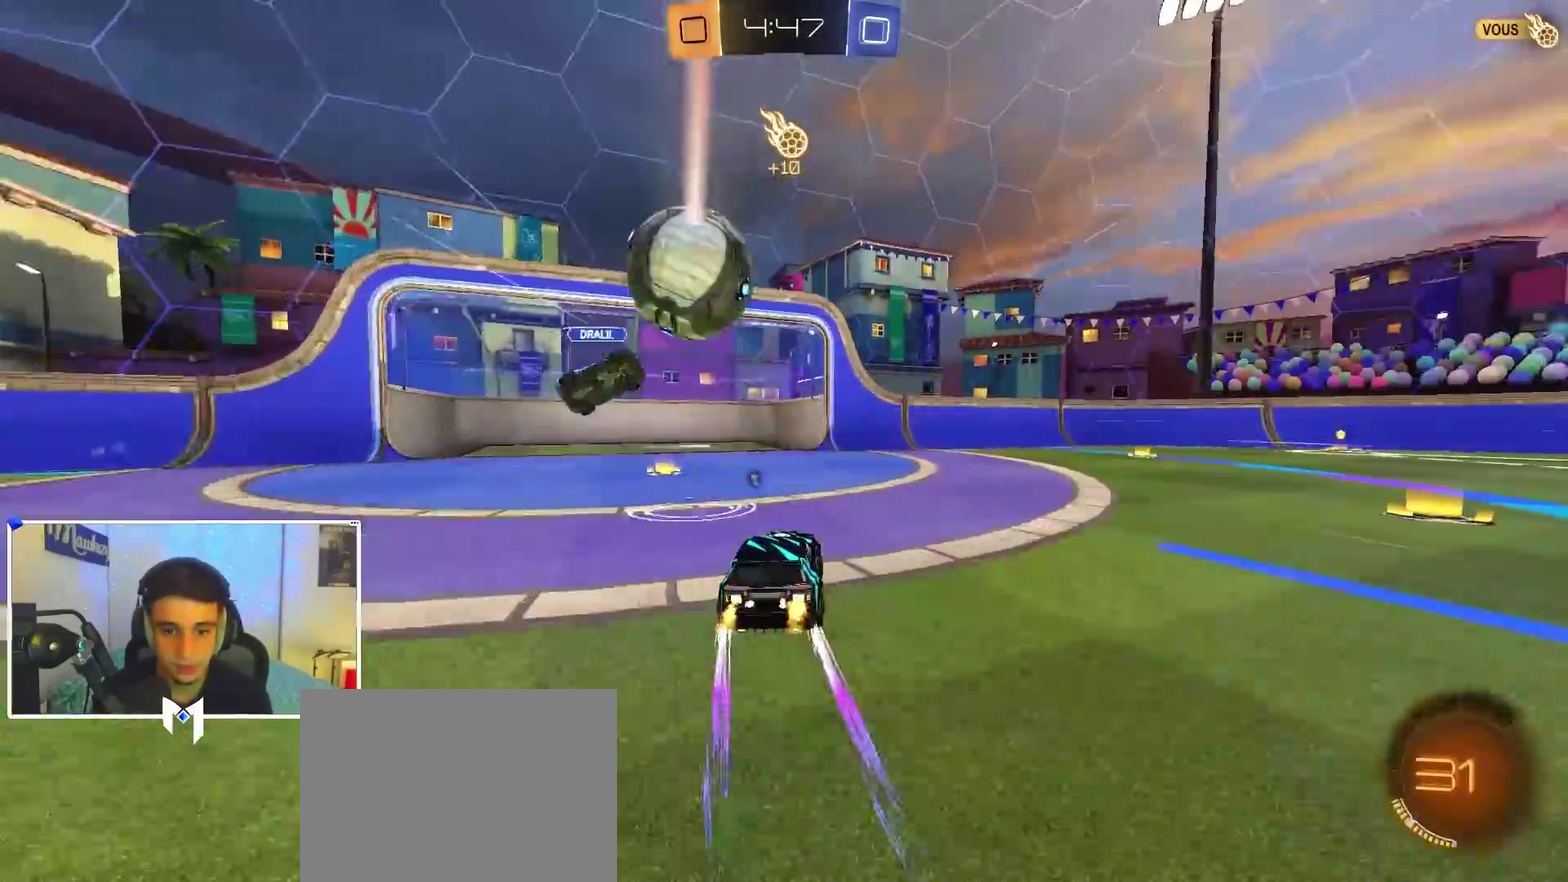
{"dt_ms": 500, "buttons": ["B"], "left_stick": "center", "right_stick": "center", "events": [[283, "B", "up"], [350, "left_stick", "center"], [500, "B", "down"]]}
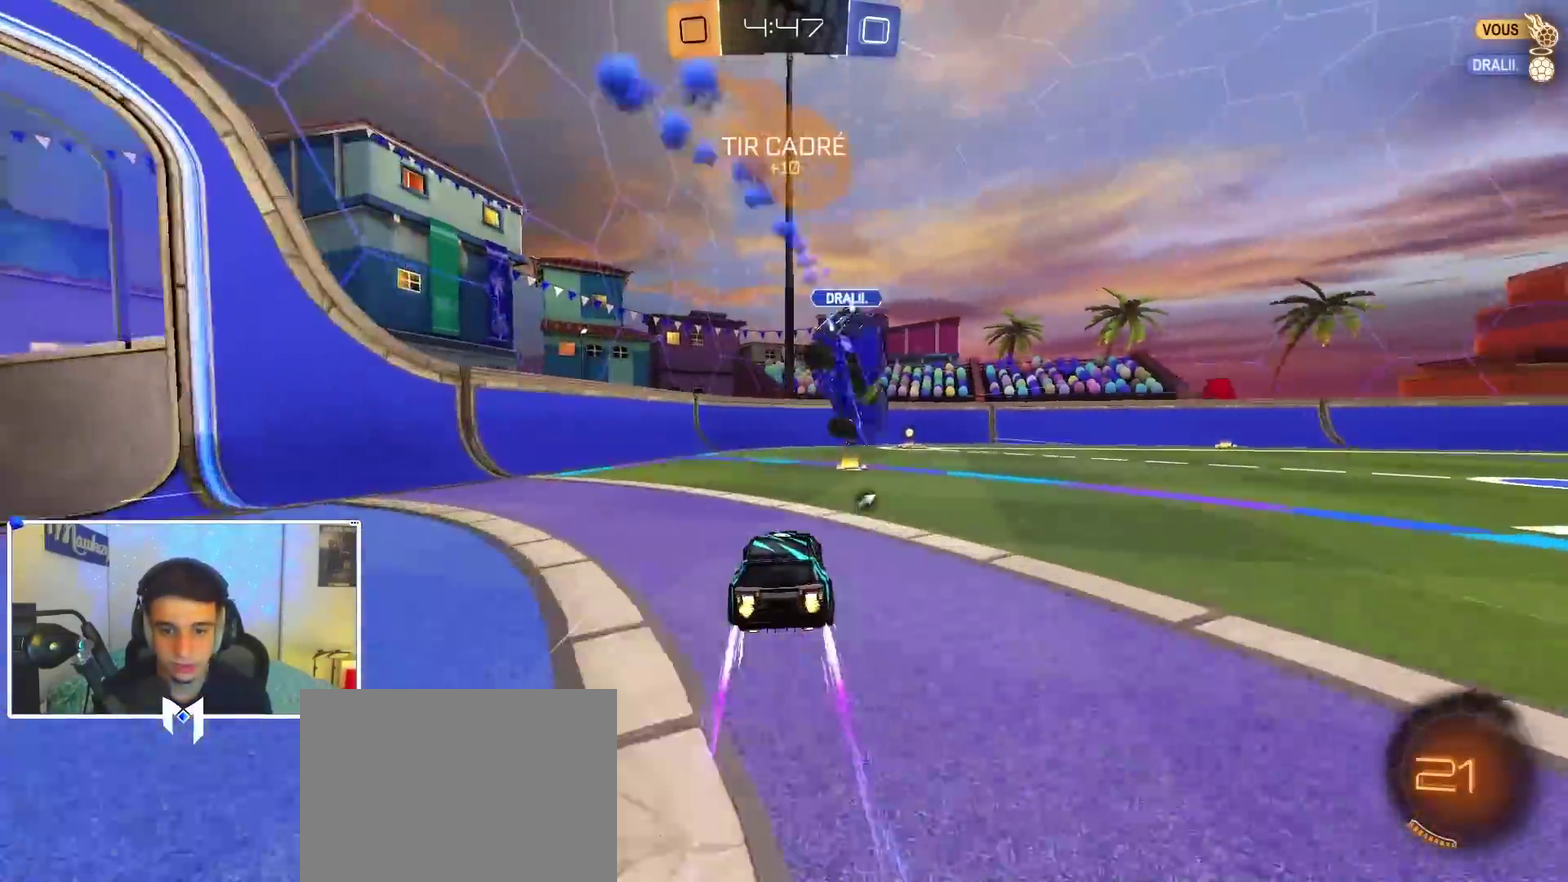
{"dt_ms": 500, "buttons": [], "left_stick": "right", "right_stick": "center", "events": [[67, "left_stick", "right"], [100, "B", "up"], [217, "Y", "down"], [233, "left_stick", "center"], [267, "B", "down"], [317, "Y", "up"], [400, "B", "up"], [467, "left_stick", "right"]]}
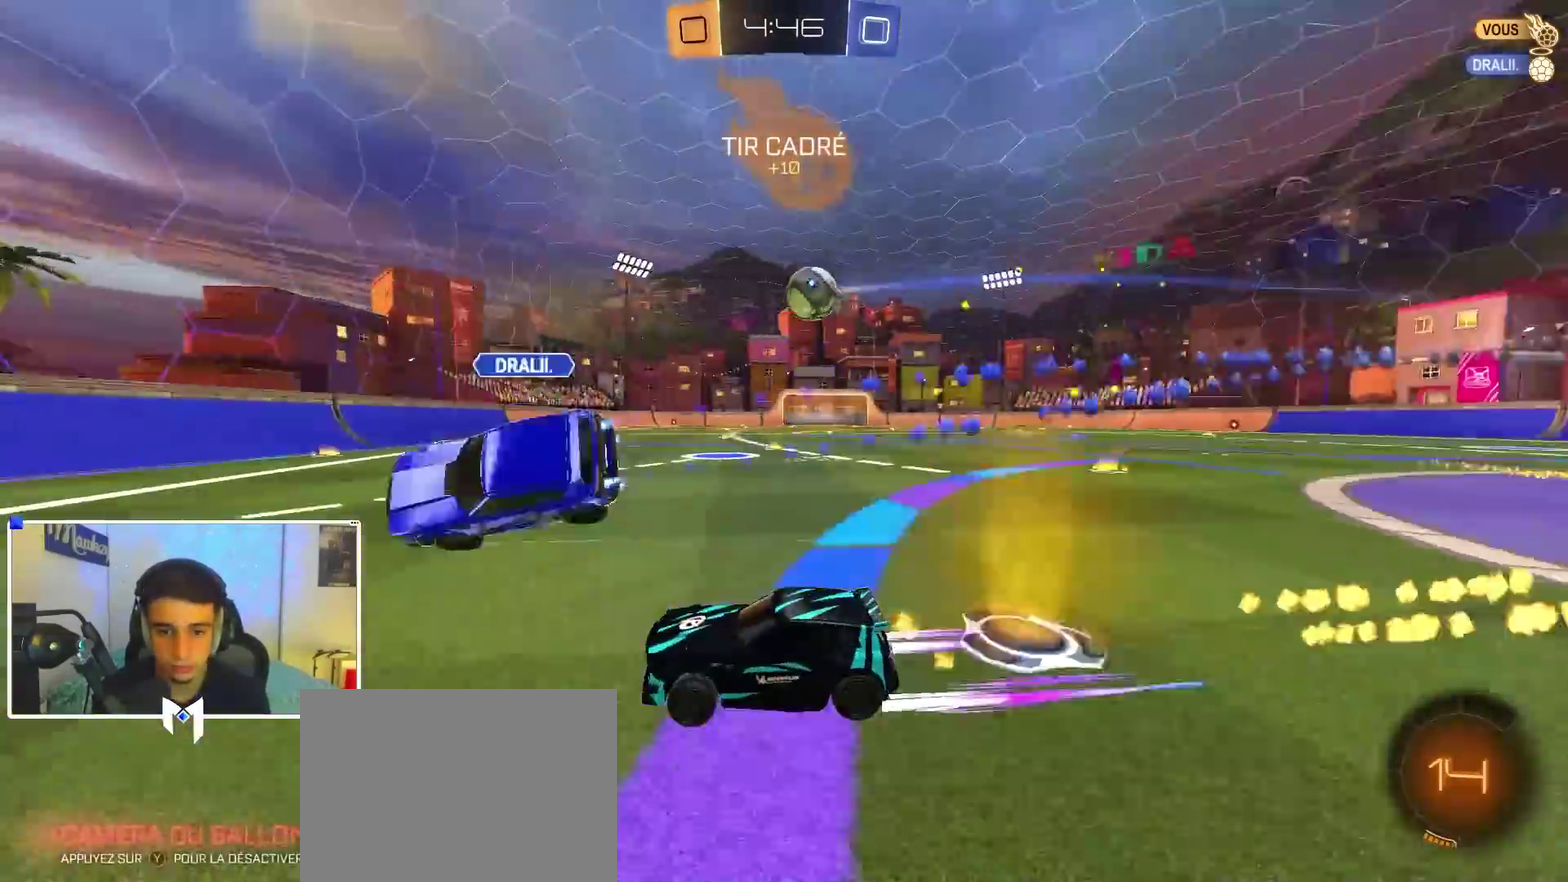
{"dt_ms": 500, "buttons": [], "left_stick": "right", "right_stick": "center", "events": [[133, "B", "down"], [383, "left_stick", "center"], [417, "B", "up"], [500, "left_stick", "right"]]}
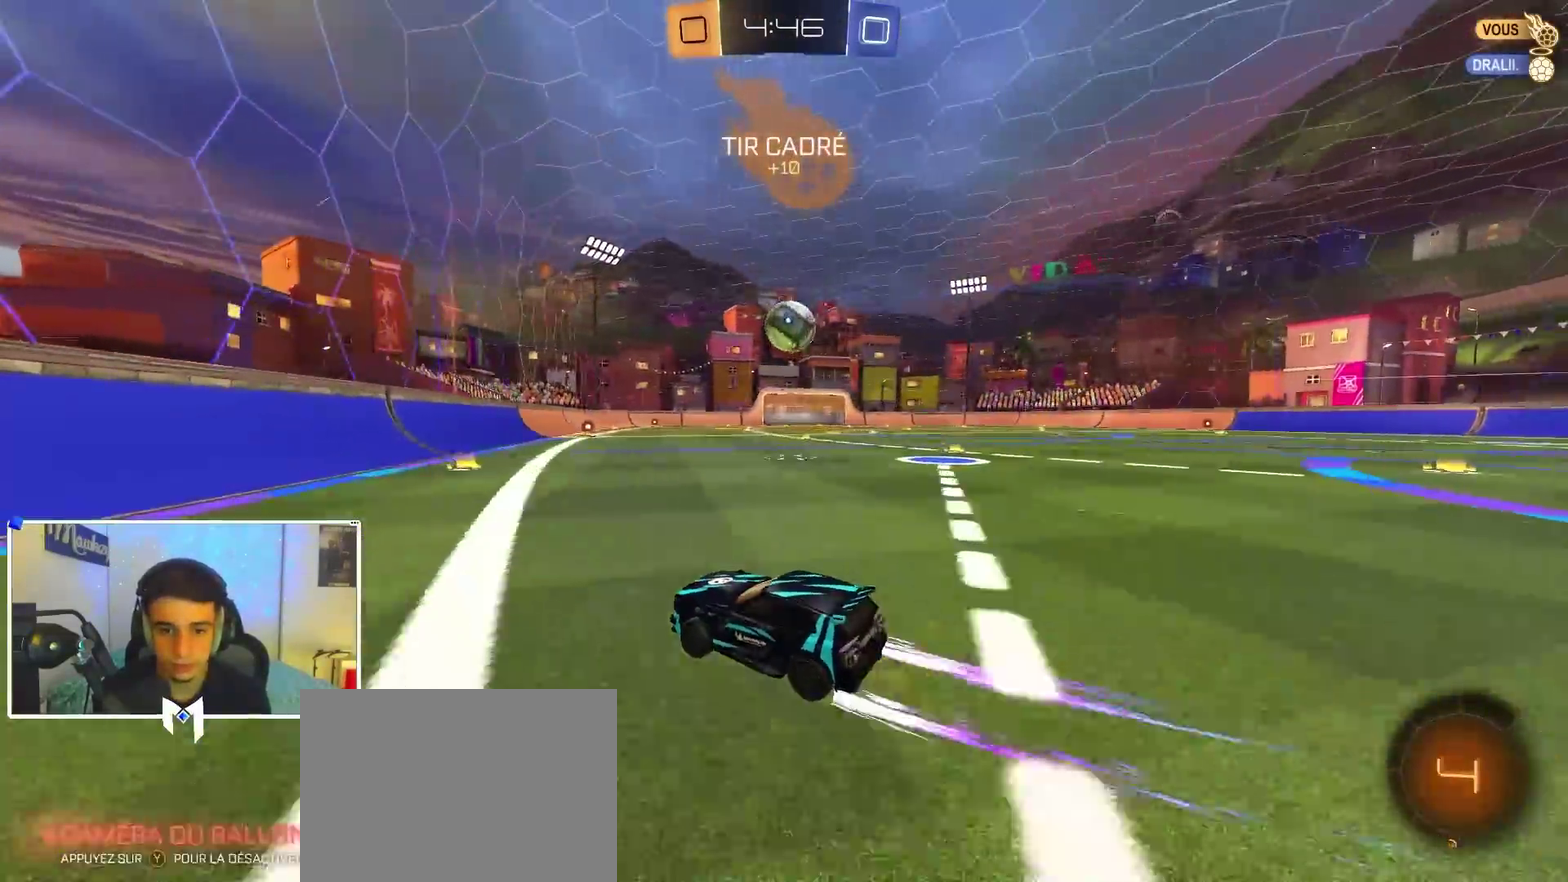
{"dt_ms": 500, "buttons": ["B", "Y"], "left_stick": "right", "right_stick": "center", "events": [[117, "left_stick", "center"], [367, "B", "down"], [367, "left_stick", "right"], [467, "Y", "down"]]}
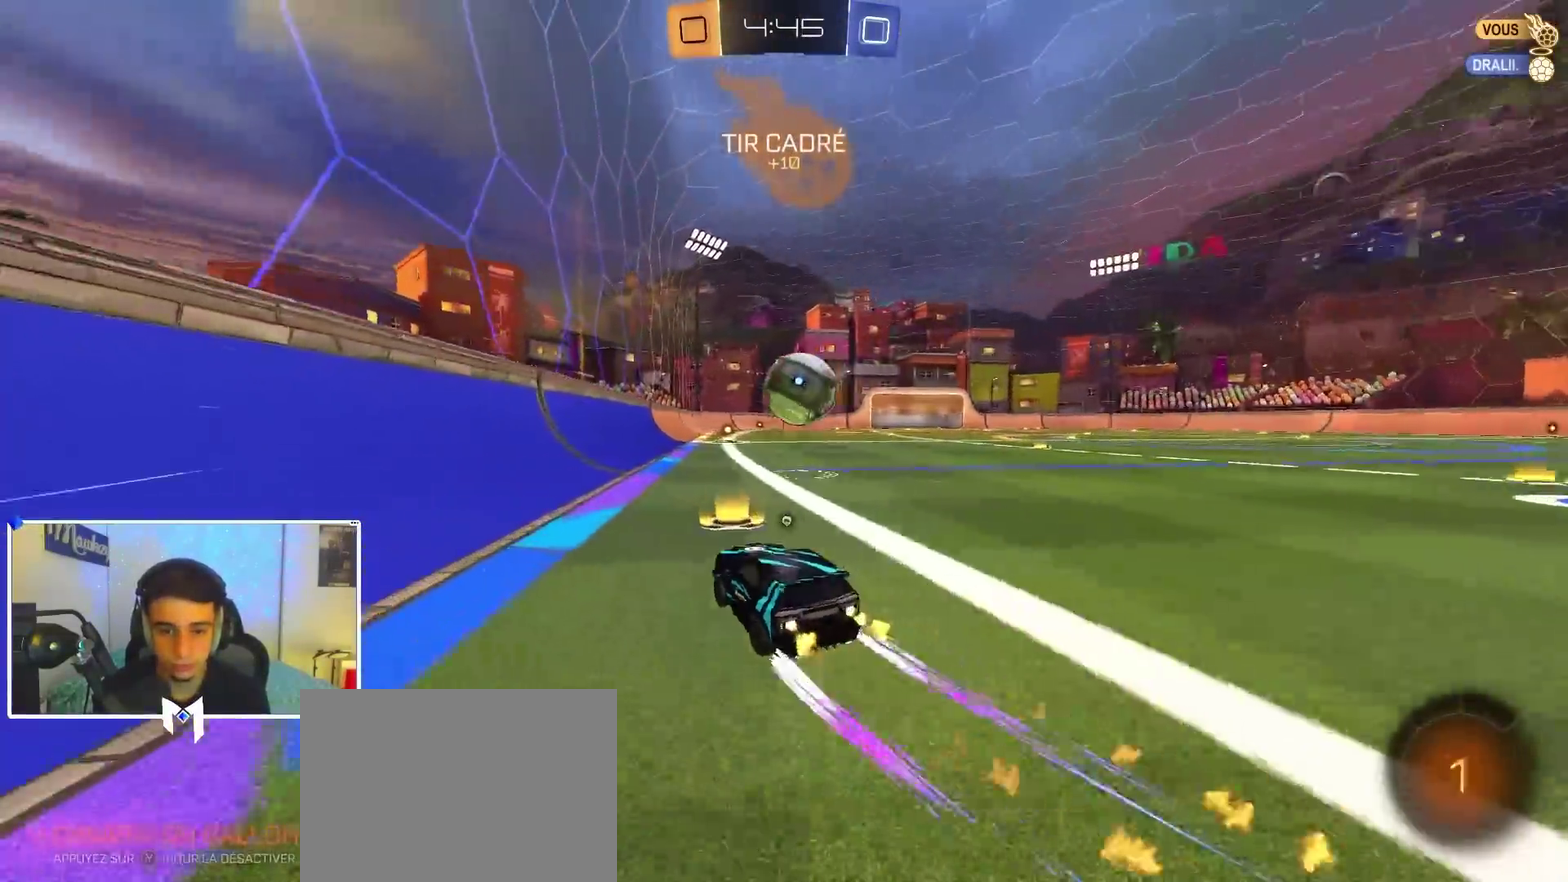
{"dt_ms": 400, "buttons": [], "left_stick": "center", "right_stick": "center", "events": [[50, "left_stick", "up-right"], [83, "Y", "up"], [117, "left_stick", "center"], [233, "B", "up"], [250, "Y", "down"], [333, "Y", "up"]]}
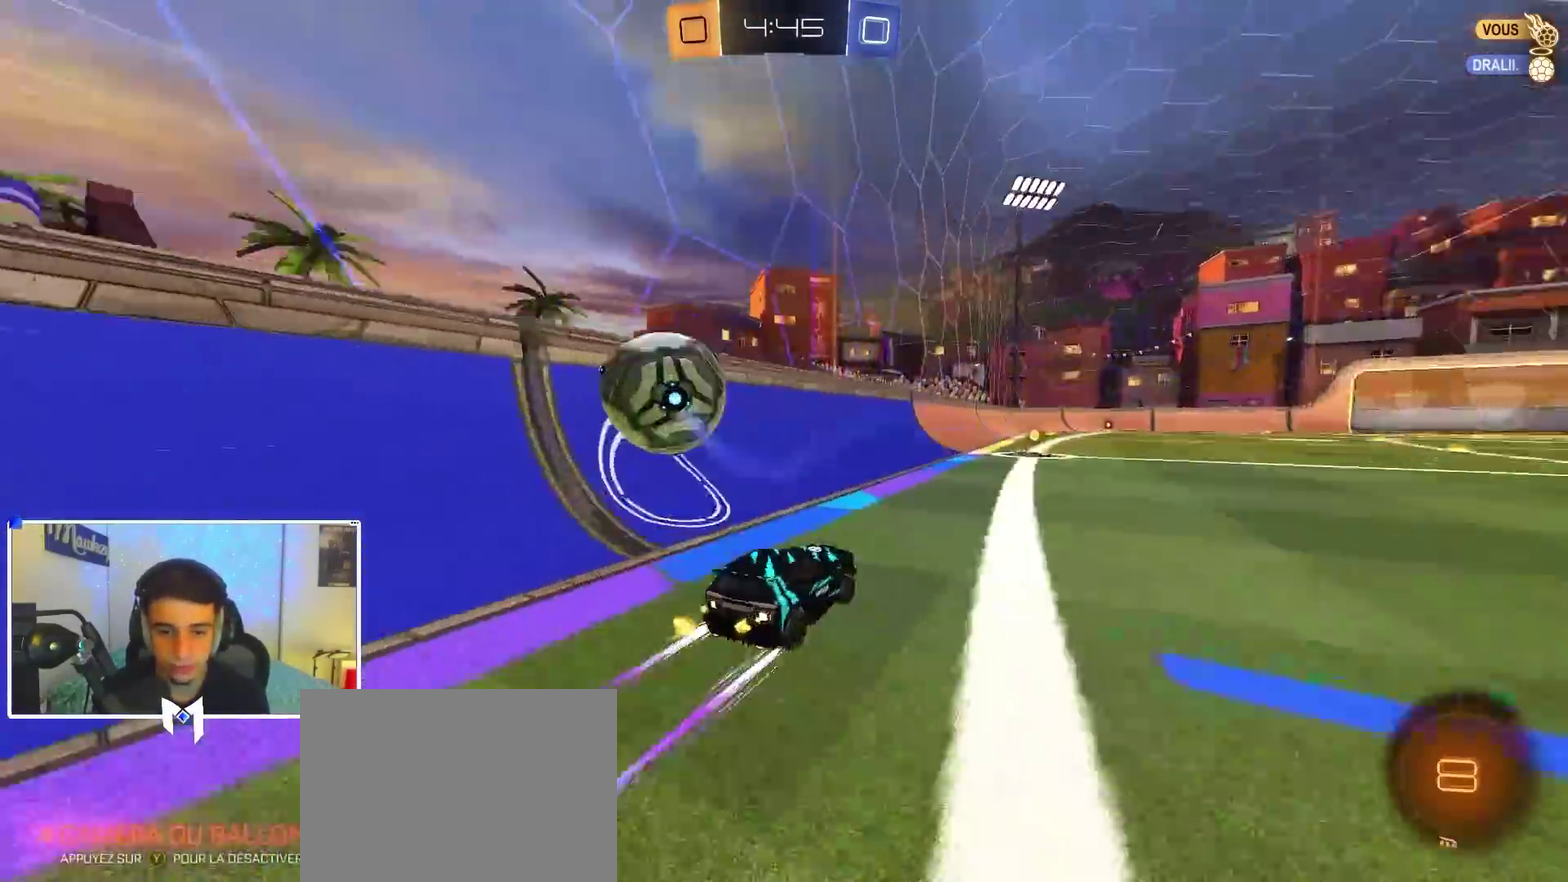
{"dt_ms": 600, "buttons": [], "left_stick": "center", "right_stick": "center", "events": [[267, "B", "down"], [383, "B", "up"], [483, "left_stick", "right"], [600, "left_stick", "center"]]}
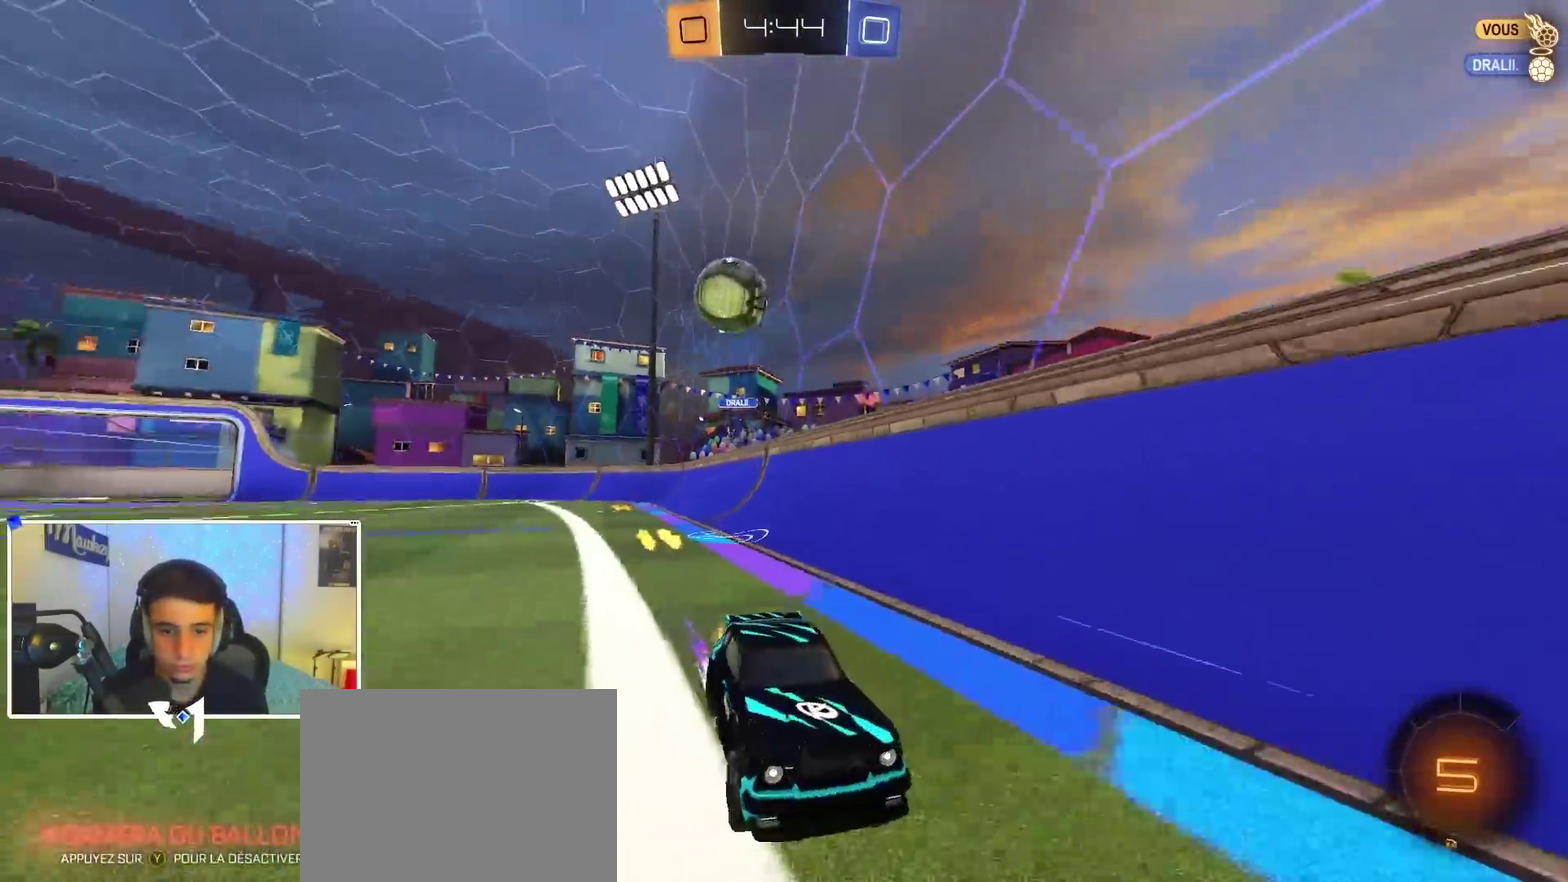
{"dt_ms": 300, "buttons": [], "left_stick": "left", "right_stick": "center", "events": [[133, "left_stick", "left"]]}
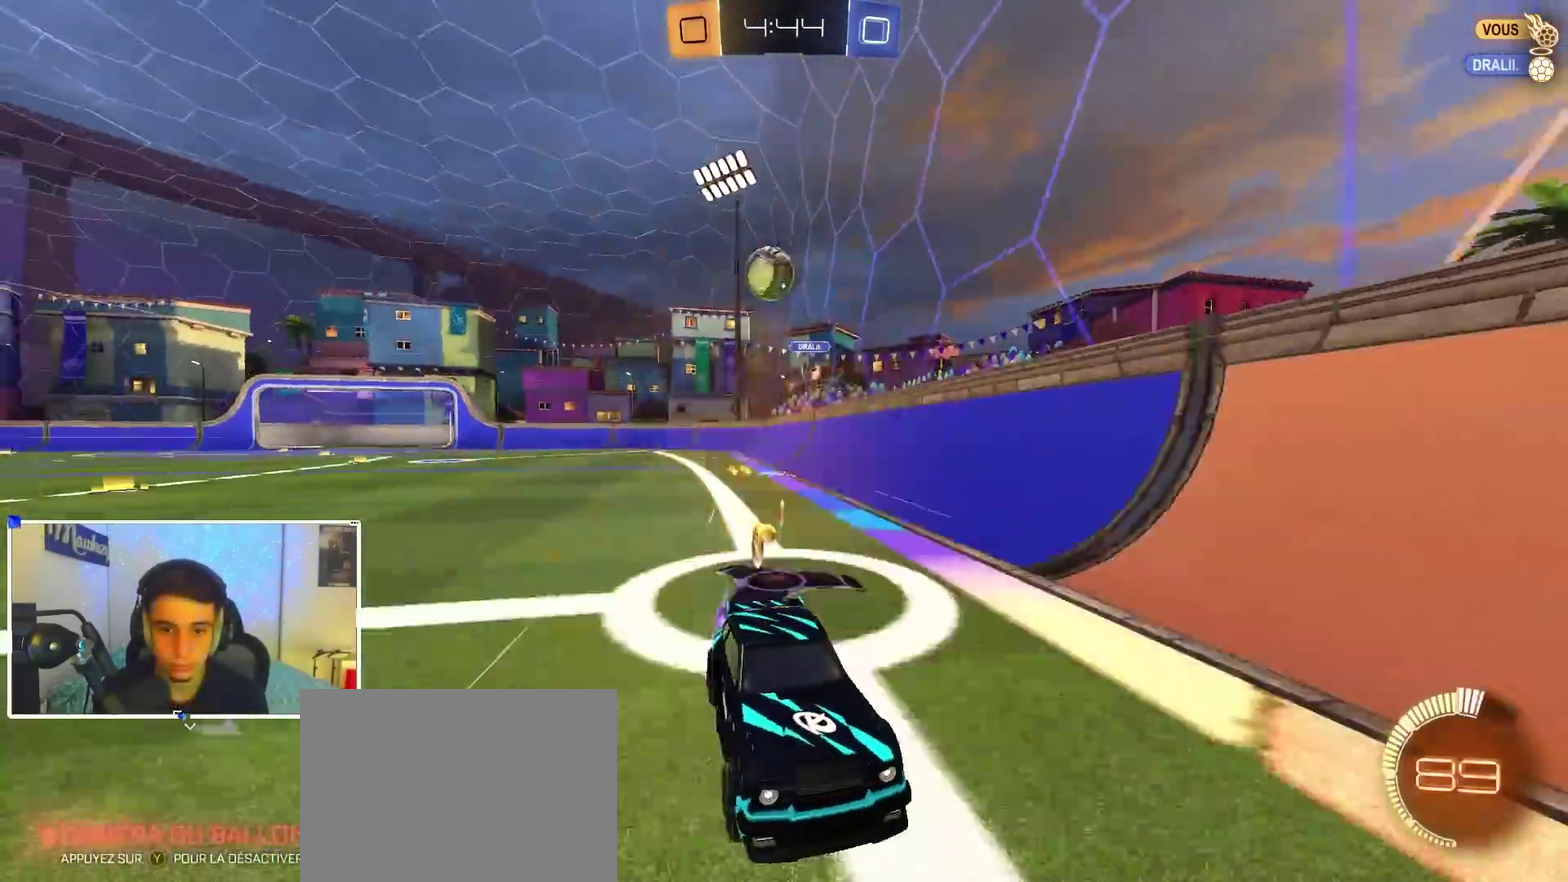
{"dt_ms": 900, "buttons": [], "left_stick": "center", "right_stick": "center", "events": [[67, "left_stick", "center"], [150, "B", "down"], [267, "B", "up"], [400, "left_stick", "right"], [533, "left_stick", "center"], [783, "left_stick", "left"], [833, "left_stick", "center"]]}
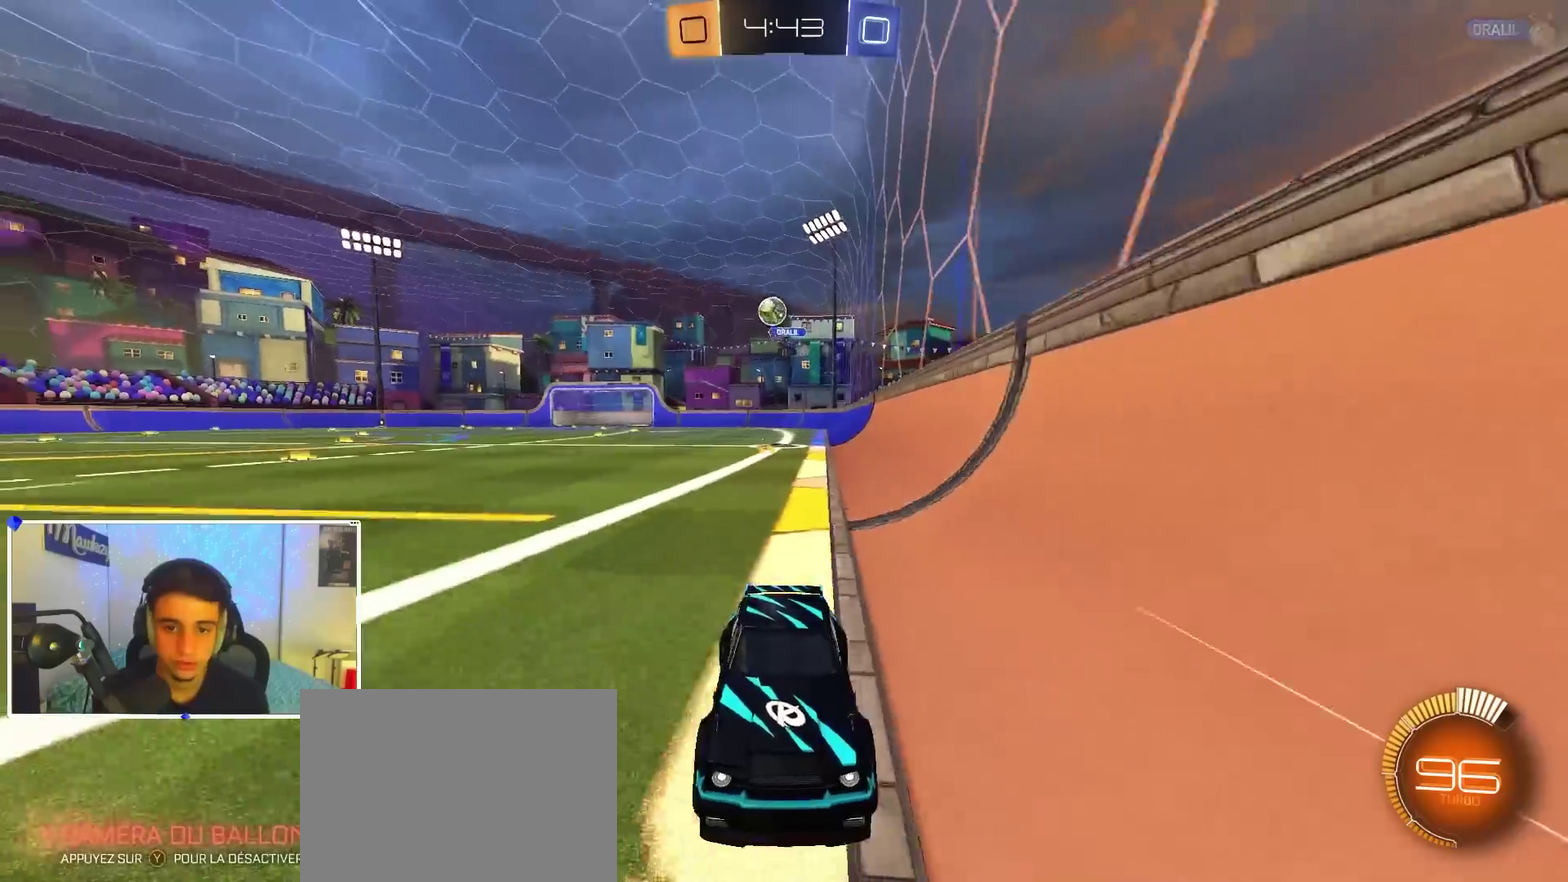
{"dt_ms": 300, "buttons": [], "left_stick": "right", "right_stick": "center", "events": [[17, "left_stick", "right"], [83, "left_stick", "center"], [250, "left_stick", "right"]]}
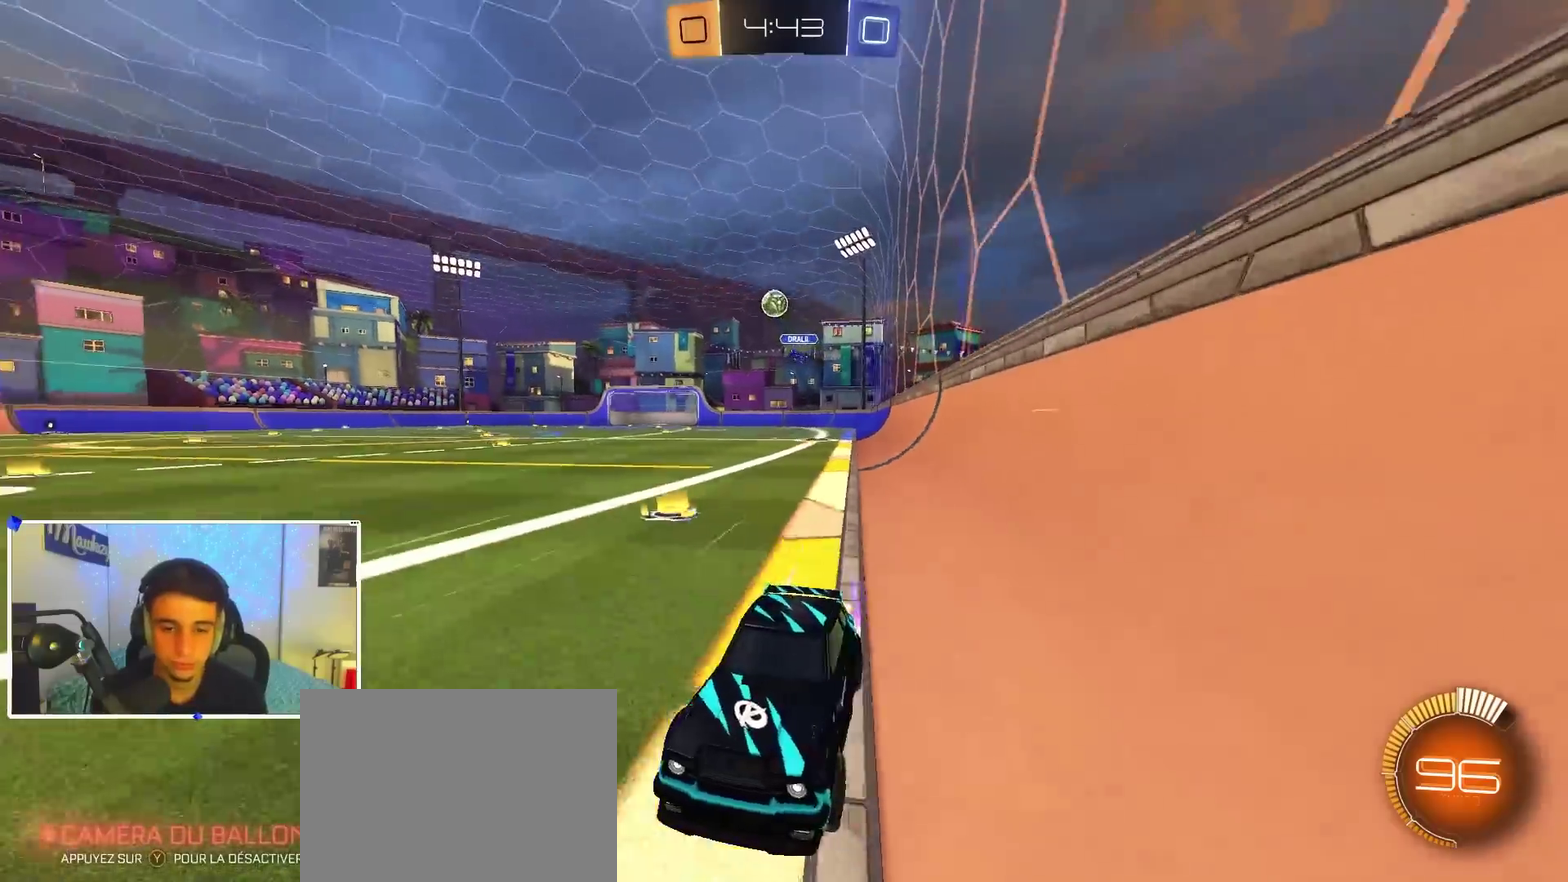
{"dt_ms": 600, "buttons": [], "left_stick": "left", "right_stick": "center", "events": [[183, "L2", "down"], [200, "left_stick", "center"], [317, "L2", "up"], [333, "left_stick", "right"], [400, "B", "down"], [467, "B", "up"], [517, "left_stick", "left"]]}
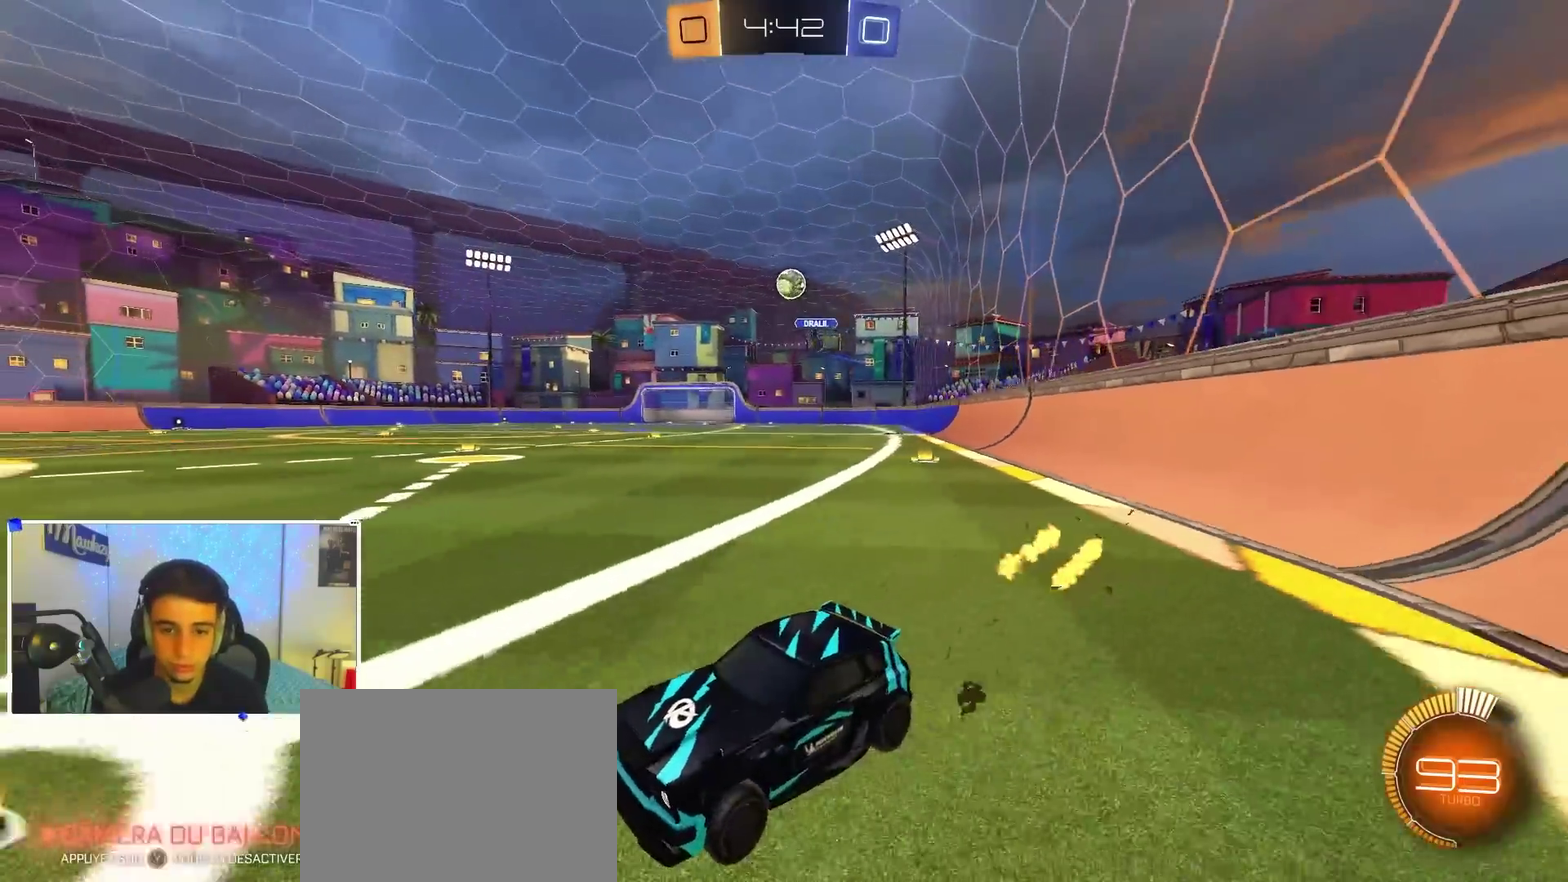
{"dt_ms": 400, "buttons": [], "left_stick": "right", "right_stick": "center", "events": [[133, "L2", "down"], [150, "left_stick", "center"], [217, "left_stick", "right"], [233, "L2", "up"]]}
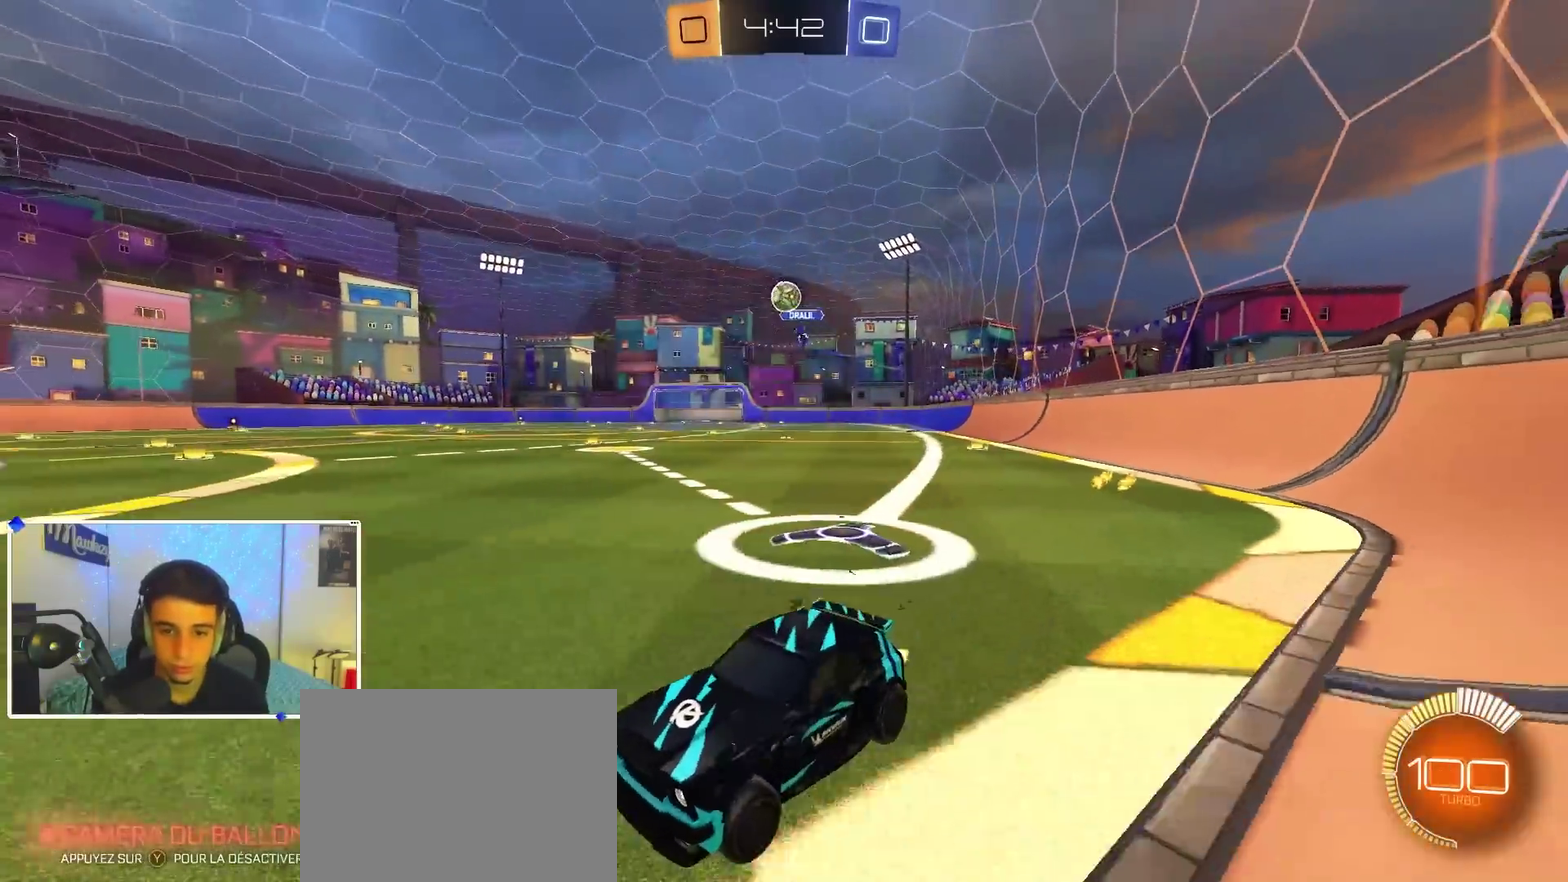
{"dt_ms": 500, "buttons": [], "left_stick": "left", "right_stick": "center", "events": [[100, "left_stick", "center"], [200, "left_stick", "right"], [333, "L2", "down"], [400, "L2", "up"], [450, "left_stick", "left"]]}
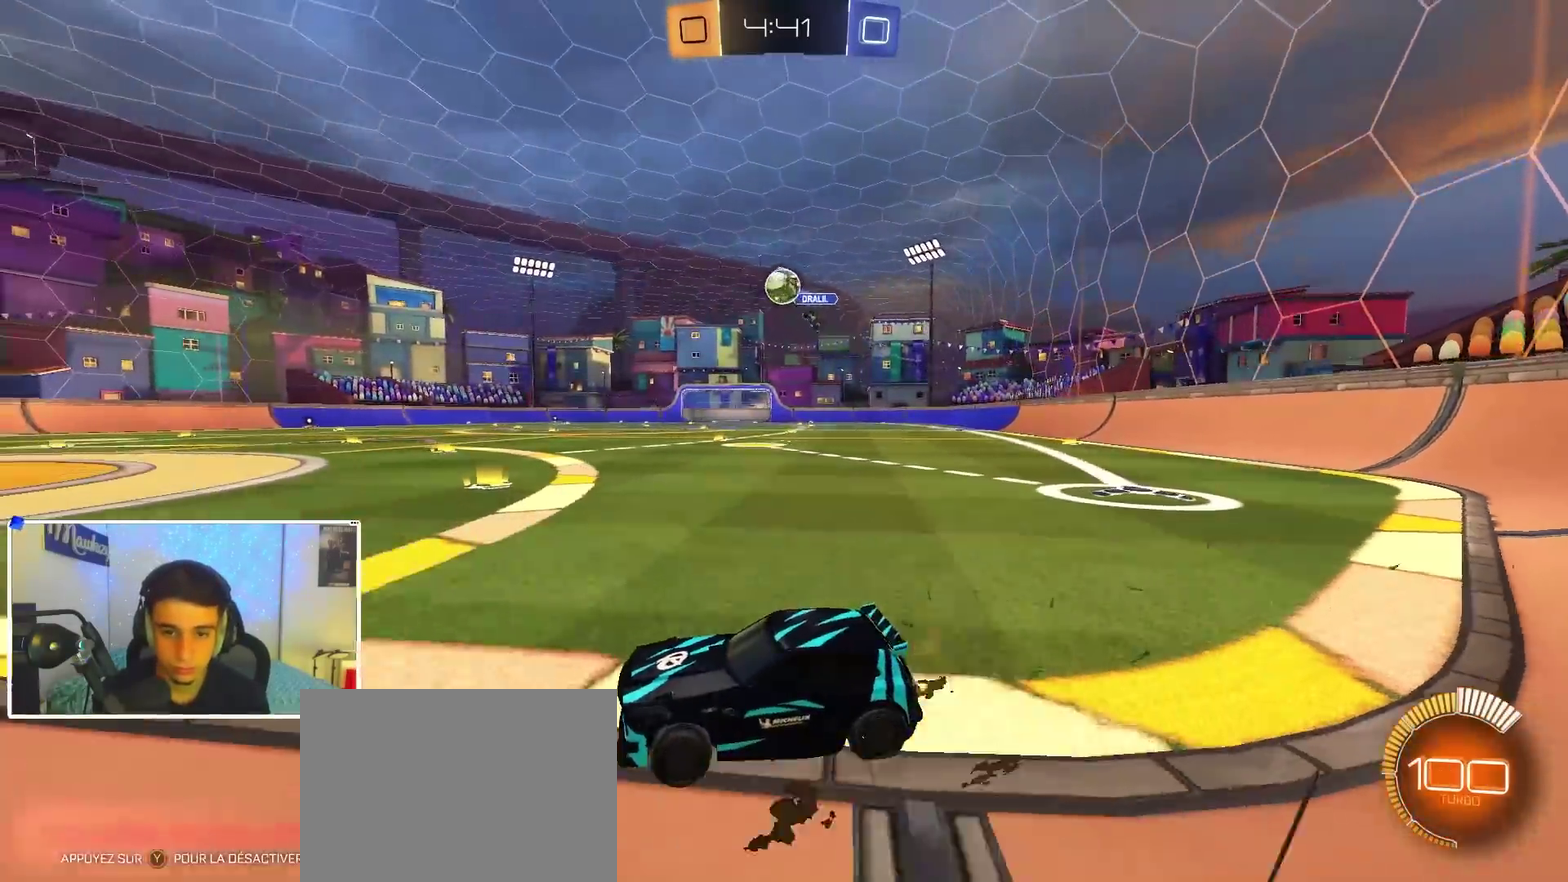
{"dt_ms": 500, "buttons": [], "left_stick": "center", "right_stick": "center", "events": [[83, "B", "down"], [133, "left_stick", "center"], [183, "left_stick", "right"], [217, "B", "up"], [433, "left_stick", "left"], [500, "left_stick", "center"]]}